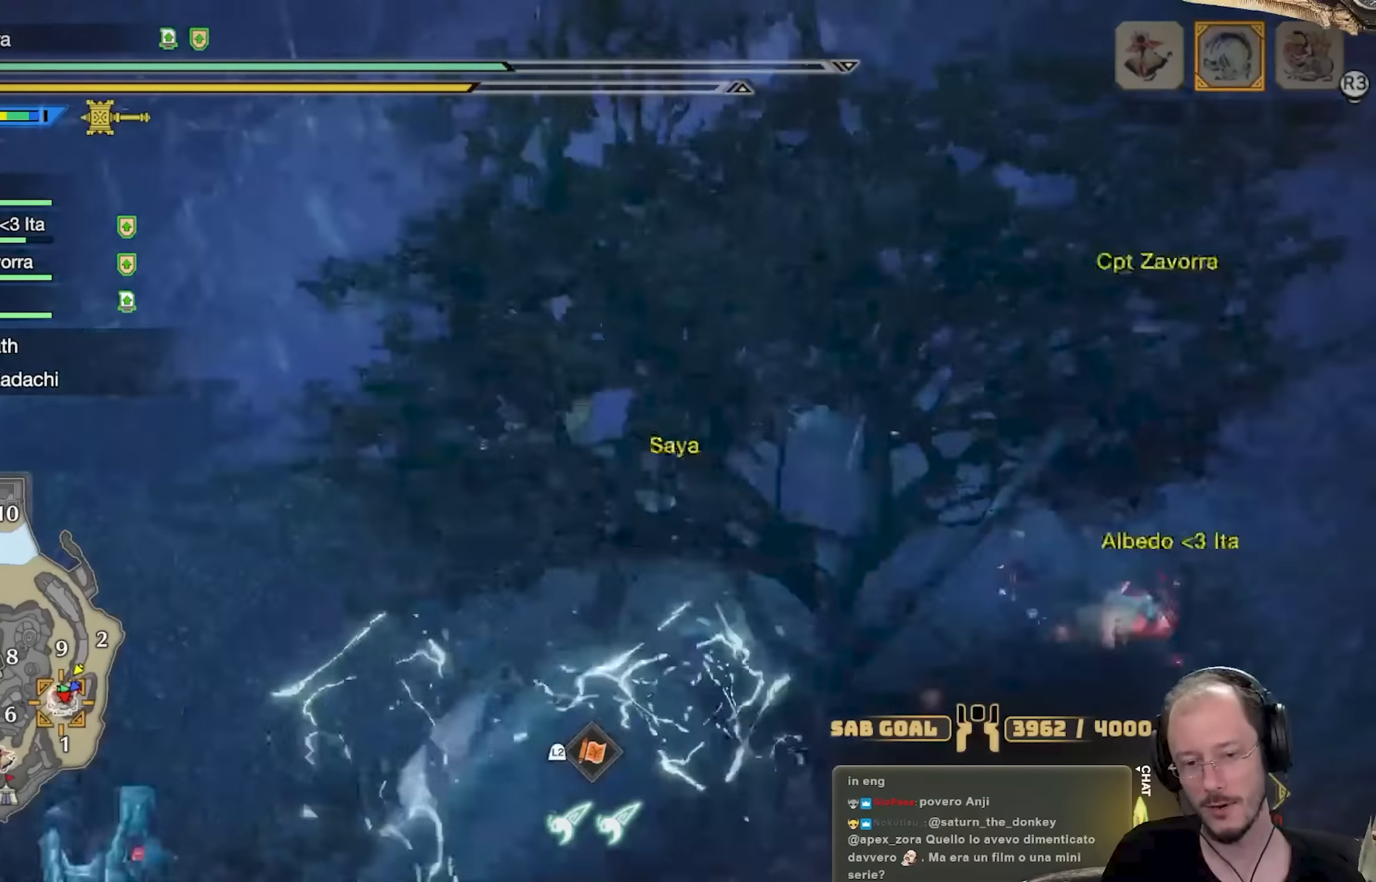
Gameplay with a controller (Xbox layout); each line is a JSON object with the inputs held at the frame after it. "events" lists button and stick changes between this image and that frame as [ms after this image, input, new state], when the widget could be followed in between. Not read: R3.
{"buttons": [], "left_stick": "up", "right_stick": "center", "events": [[50, "left_stick", "up-right"], [217, "right_stick", "center"], [250, "left_stick", "up"]]}
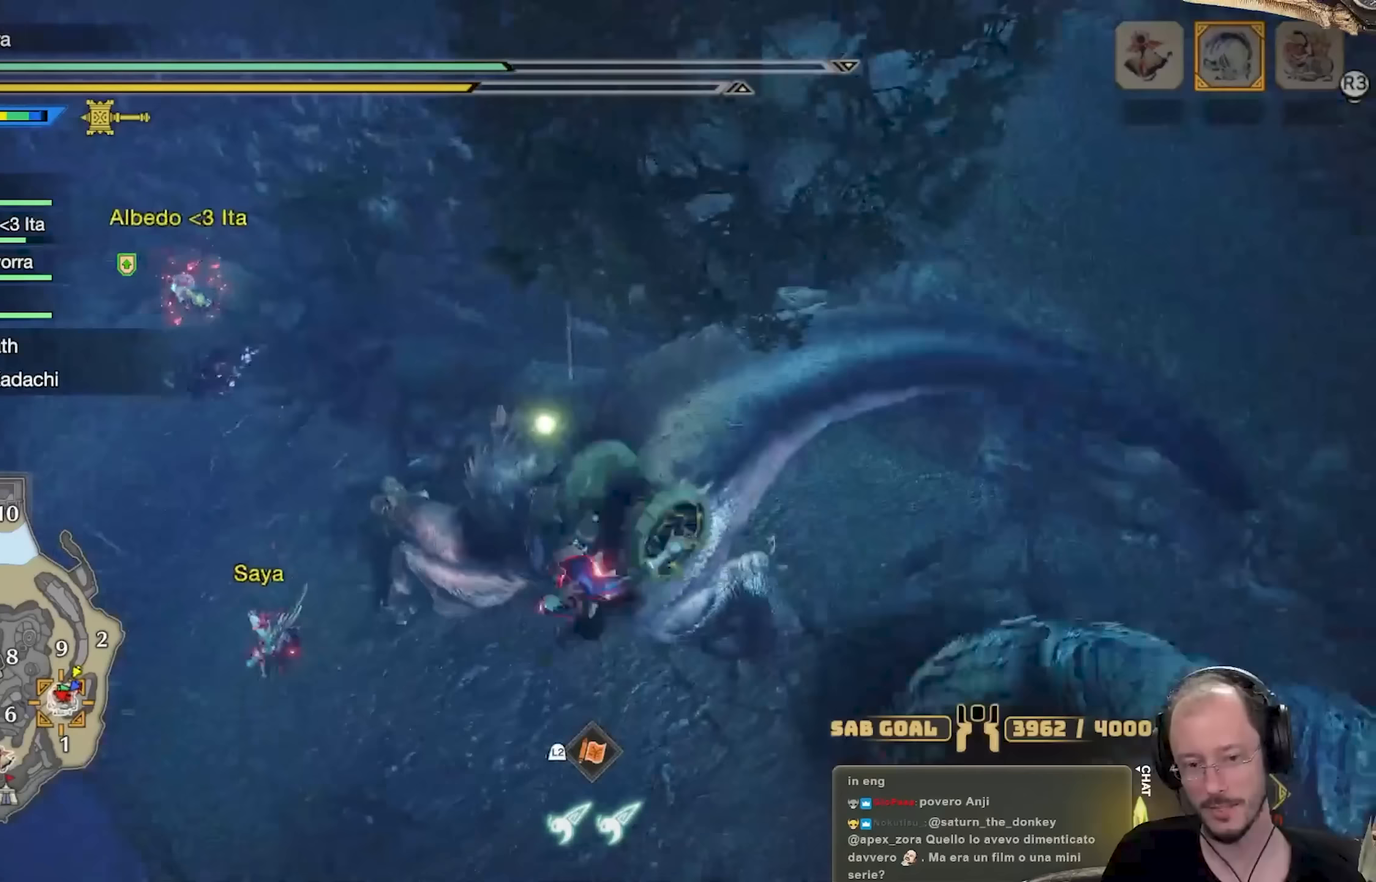
{"buttons": ["R2"], "left_stick": "up-right", "right_stick": "right", "events": [[434, "left_stick", "up-right"], [484, "right_stick", "right"], [501, "R2", "down"]]}
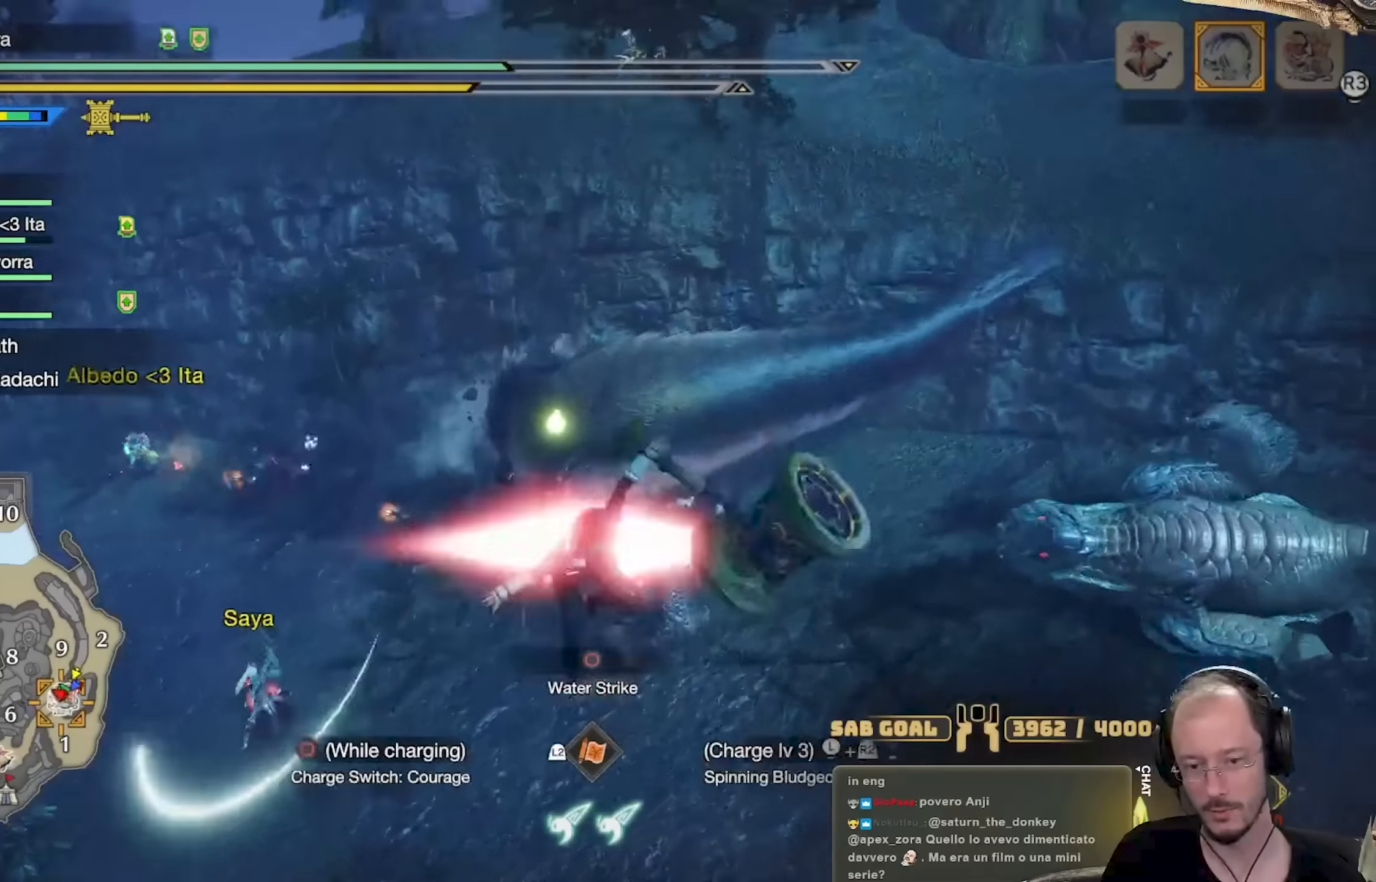
{"buttons": ["R2"], "left_stick": "up", "right_stick": "center", "events": [[300, "right_stick", "center"], [483, "left_stick", "up"]]}
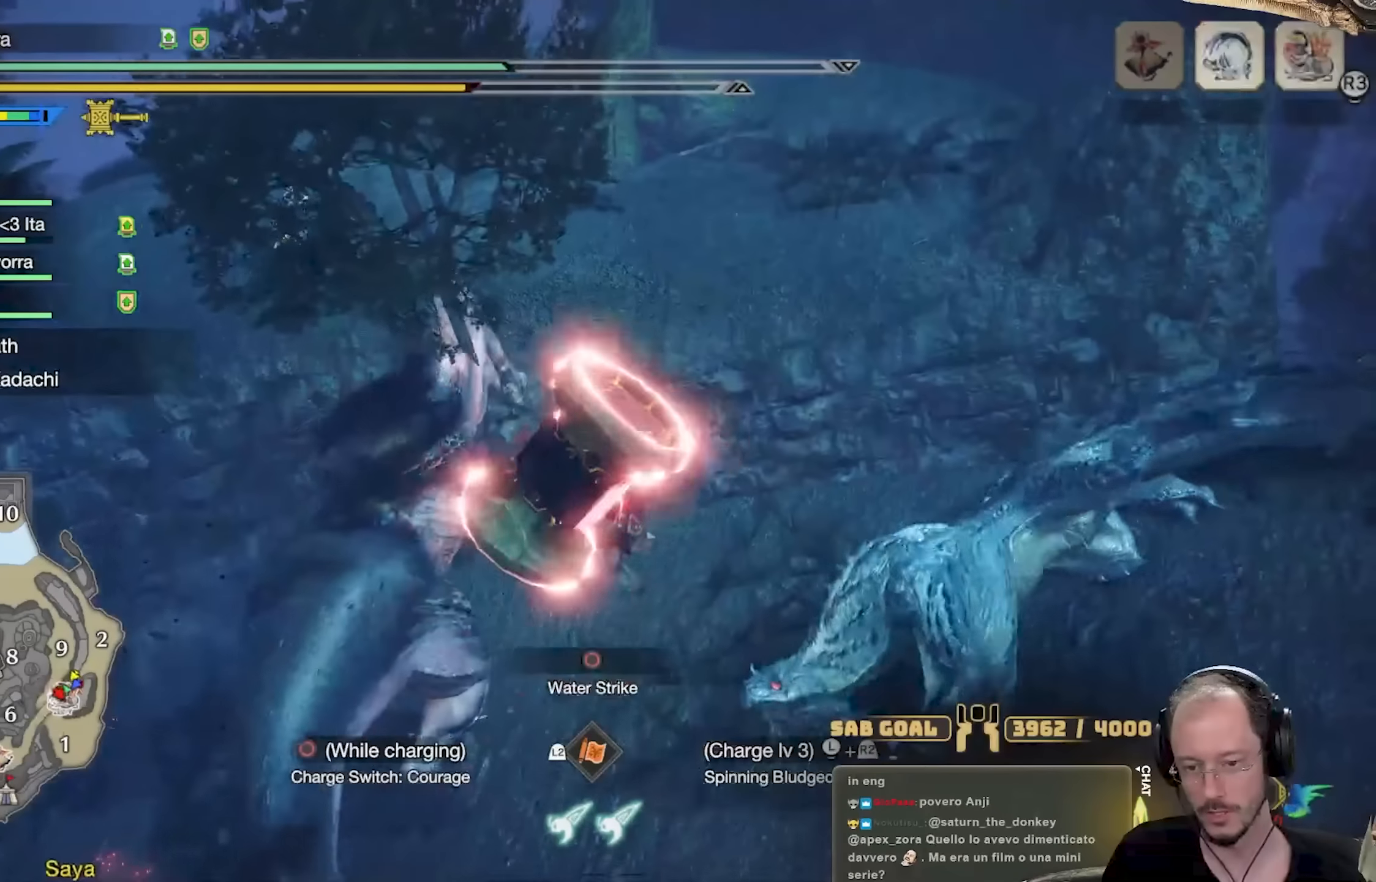
{"buttons": ["R2"], "left_stick": "down-left", "right_stick": "center", "events": [[33, "left_stick", "up-left"], [234, "left_stick", "left"], [434, "left_stick", "down-left"]]}
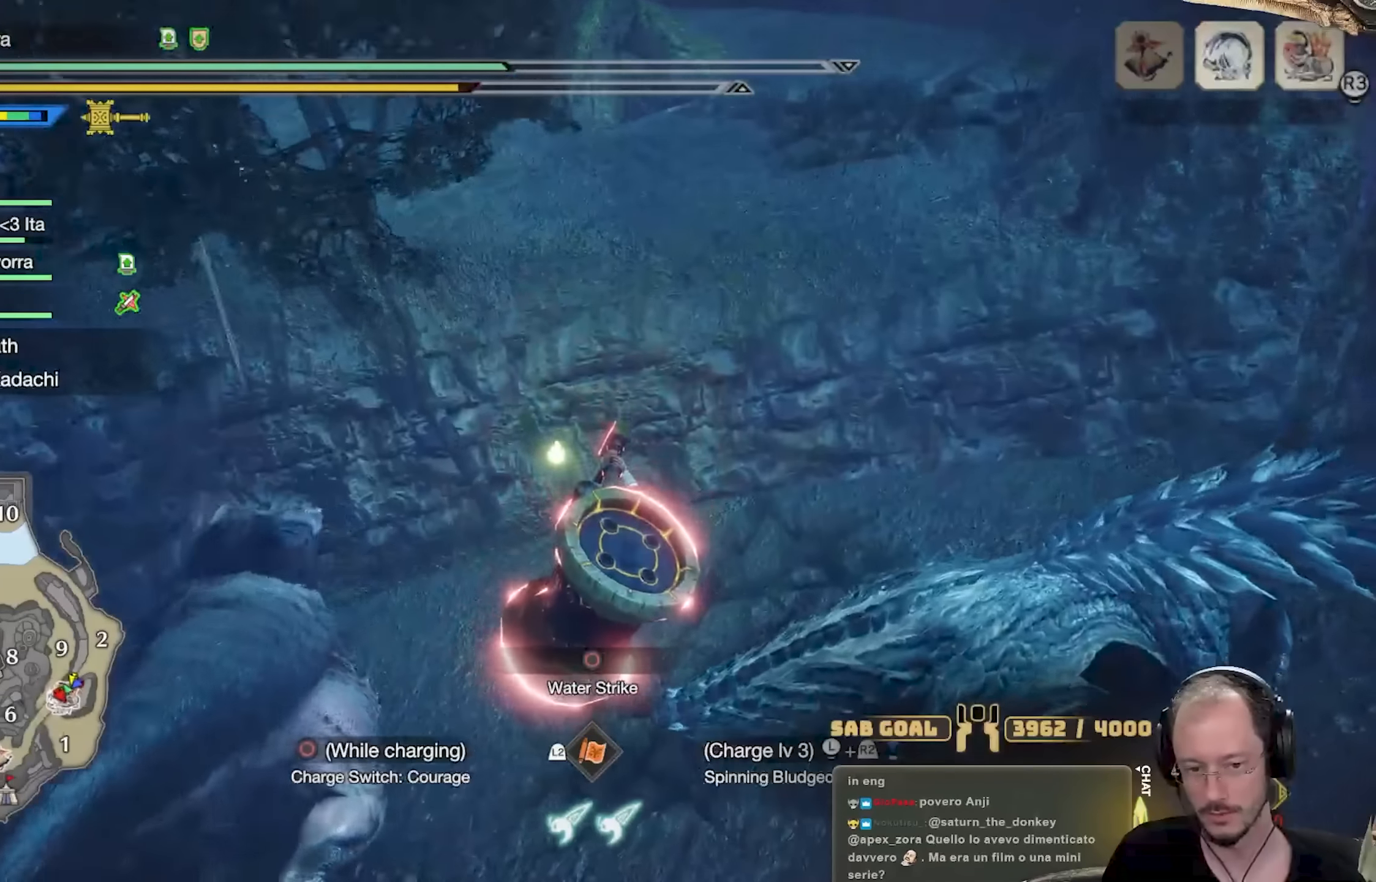
{"buttons": ["R2"], "left_stick": "down-right", "right_stick": "right", "events": [[83, "left_stick", "down"], [316, "right_stick", "right"], [333, "left_stick", "down-right"]]}
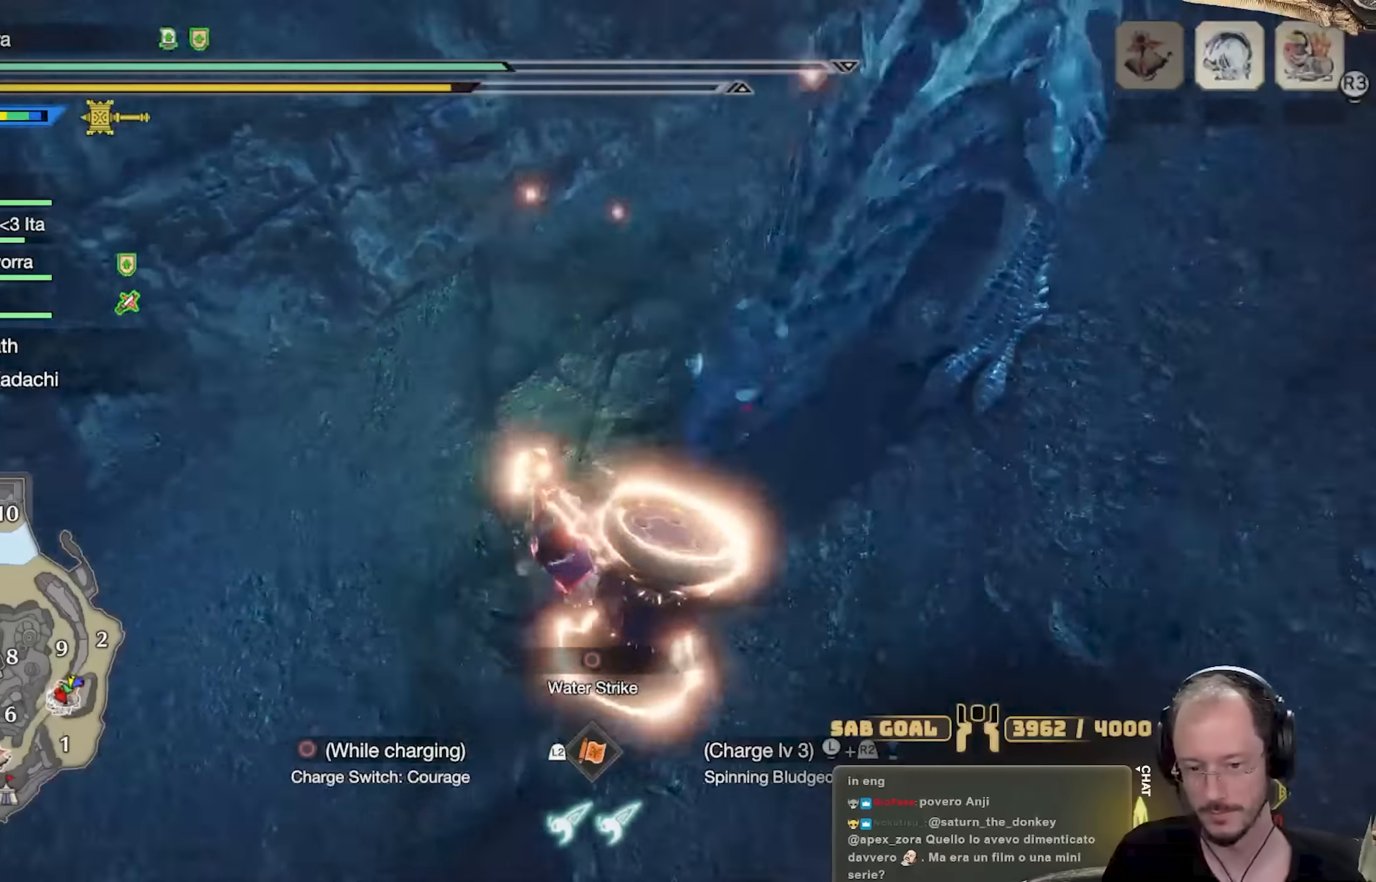
{"buttons": ["R2"], "left_stick": "up-right", "right_stick": "center", "events": [[17, "right_stick", "center"], [117, "right_stick", "up-right"], [133, "left_stick", "down-left"], [184, "left_stick", "left"], [350, "right_stick", "center"], [384, "left_stick", "up"], [467, "left_stick", "up-right"]]}
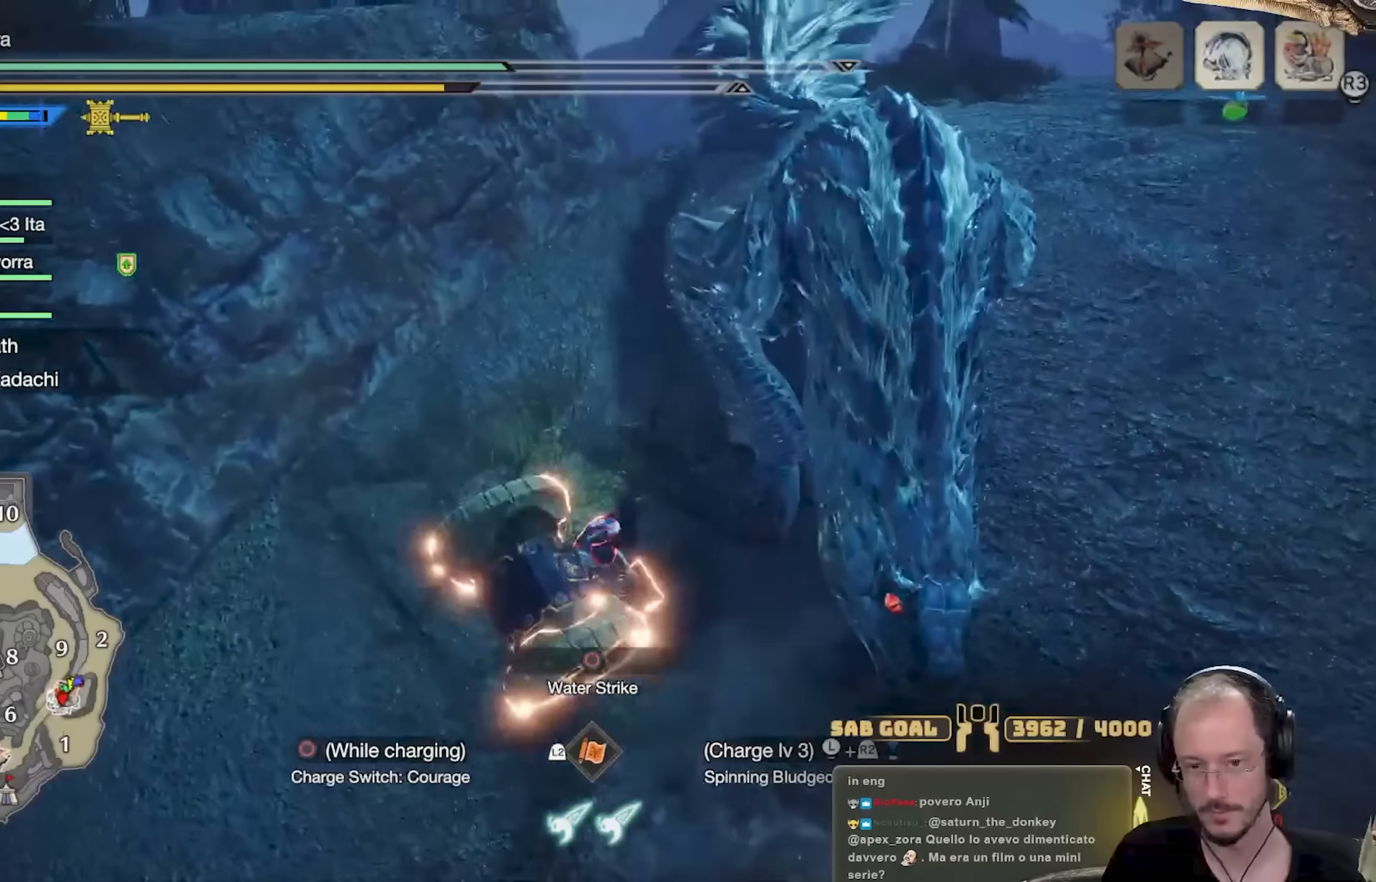
{"buttons": ["B", "L2", "R2"], "left_stick": "up-right", "right_stick": "center", "events": [[150, "L2", "down"], [167, "B", "down"], [250, "B", "up"], [300, "B", "down"], [367, "B", "up"], [484, "B", "down"]]}
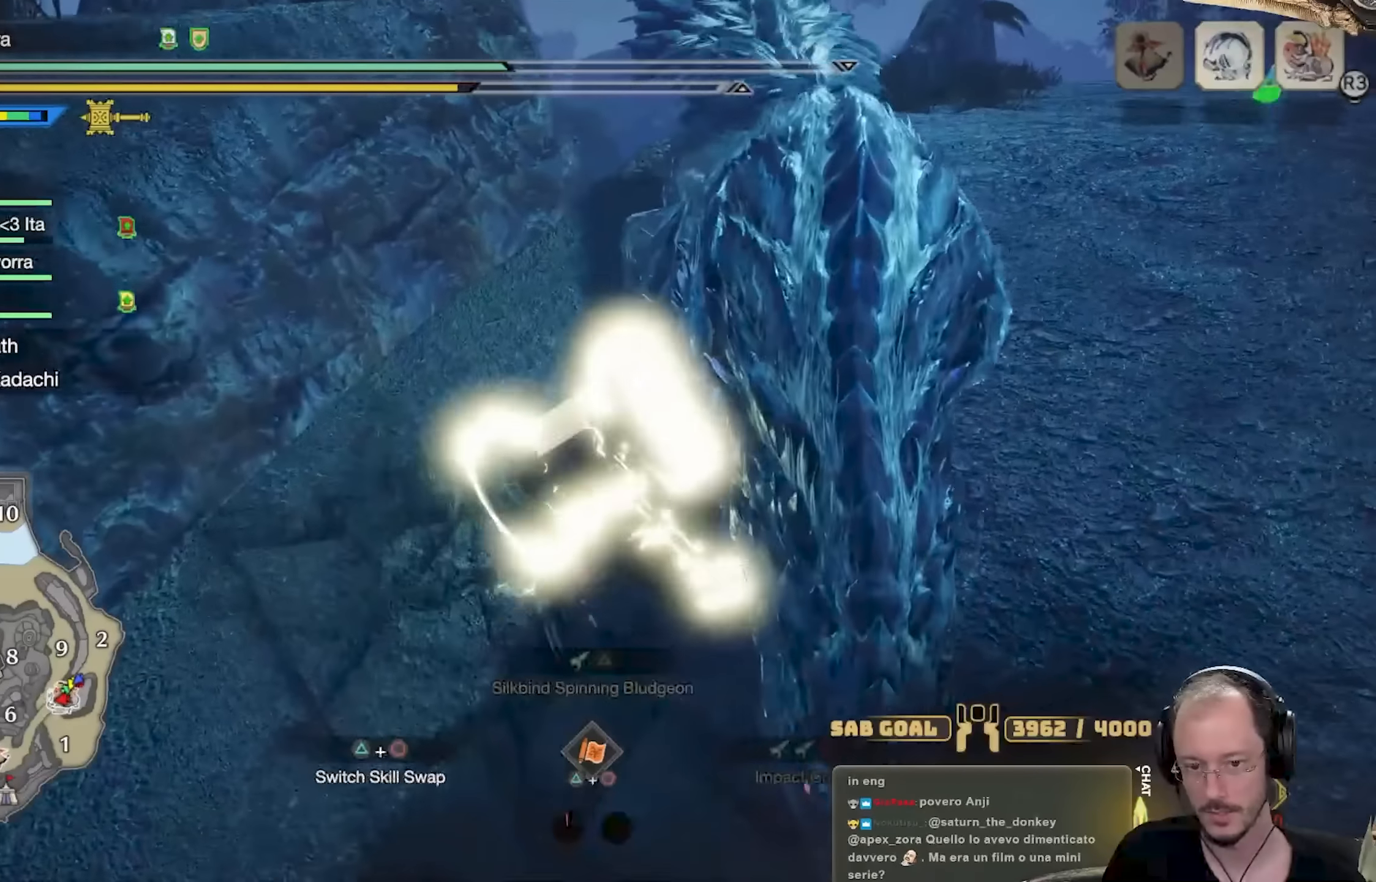
{"buttons": [], "left_stick": "up-right", "right_stick": "center", "events": [[17, "B", "up"], [17, "L2", "up"], [50, "R2", "up"], [234, "right_stick", "right"], [367, "right_stick", "center"]]}
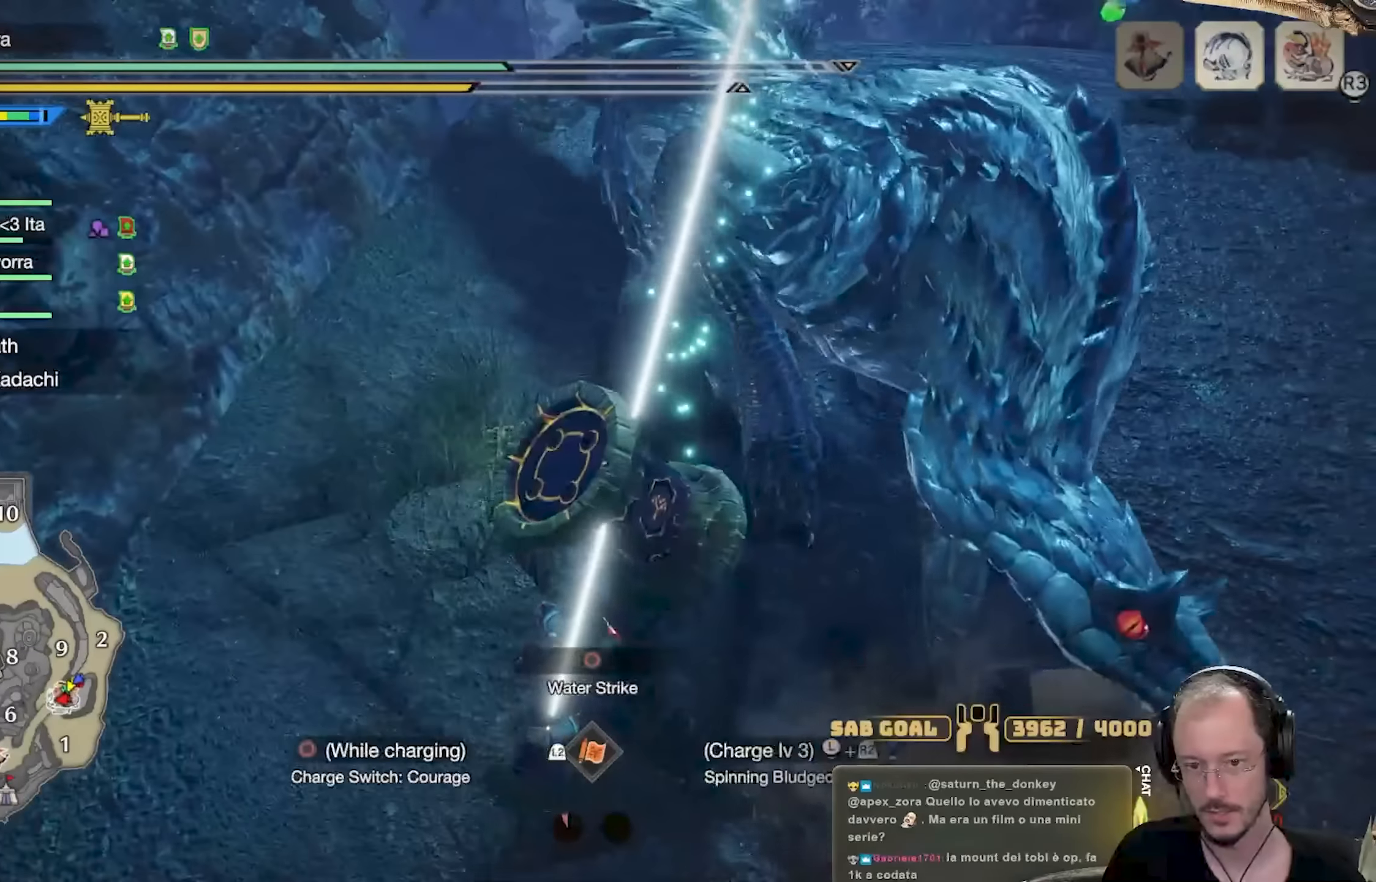
{"buttons": [], "left_stick": "up-right", "right_stick": "center"}
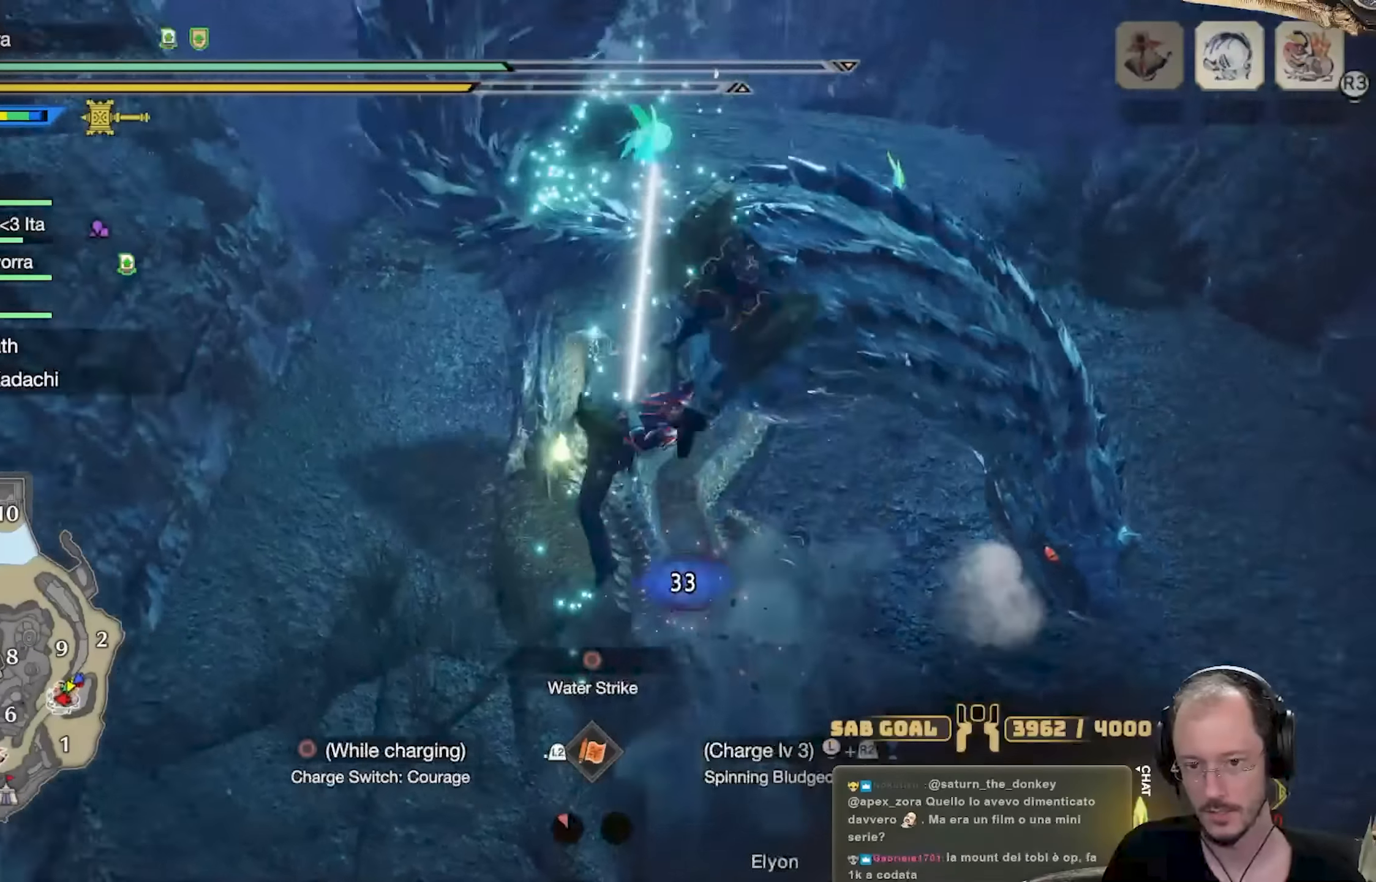
{"buttons": [], "left_stick": "up-right", "right_stick": "center", "events": [[234, "right_stick", "down"], [367, "right_stick", "center"]]}
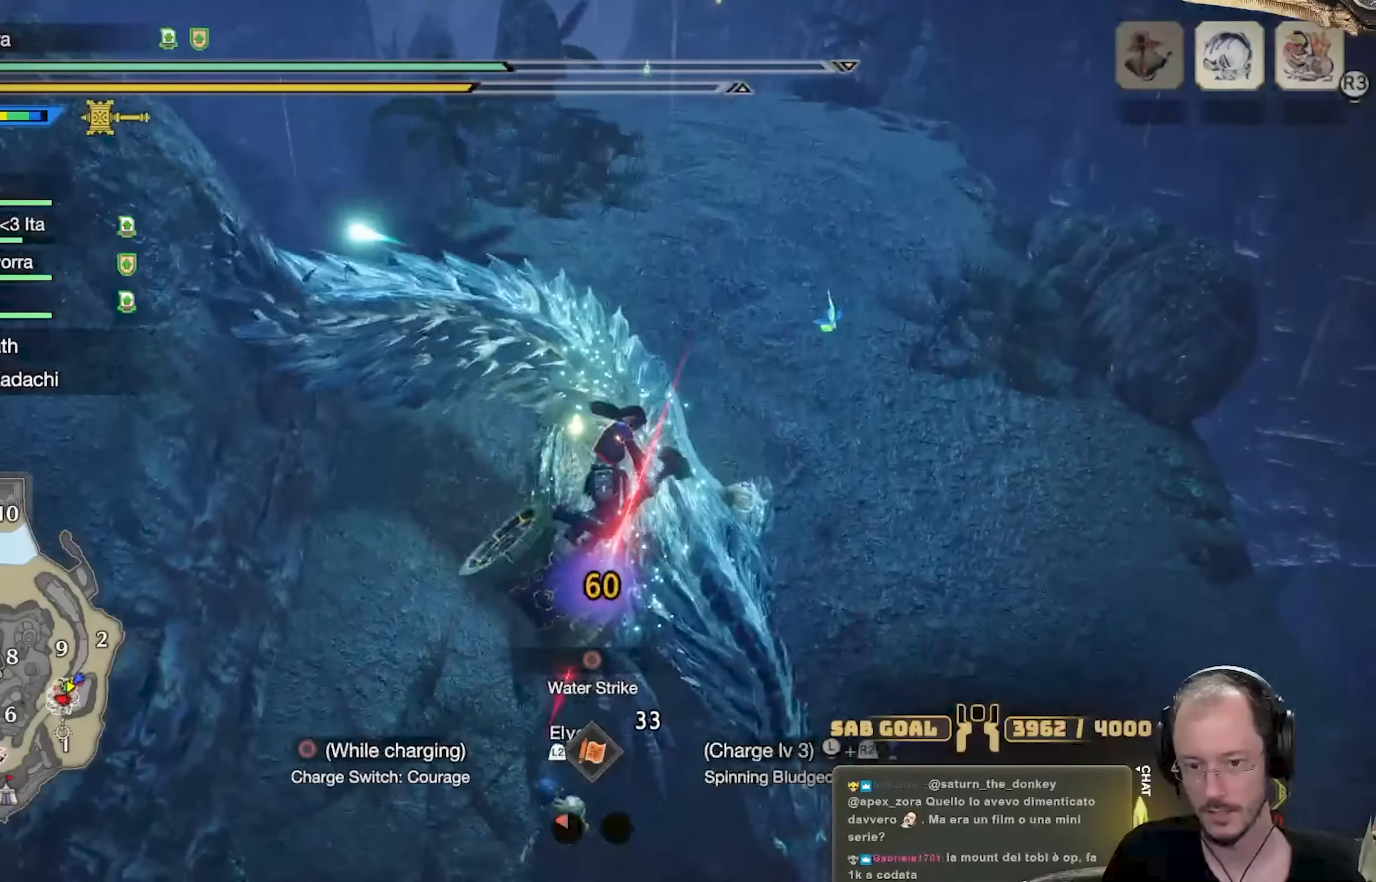
{"buttons": [], "left_stick": "up-right", "right_stick": "center", "events": []}
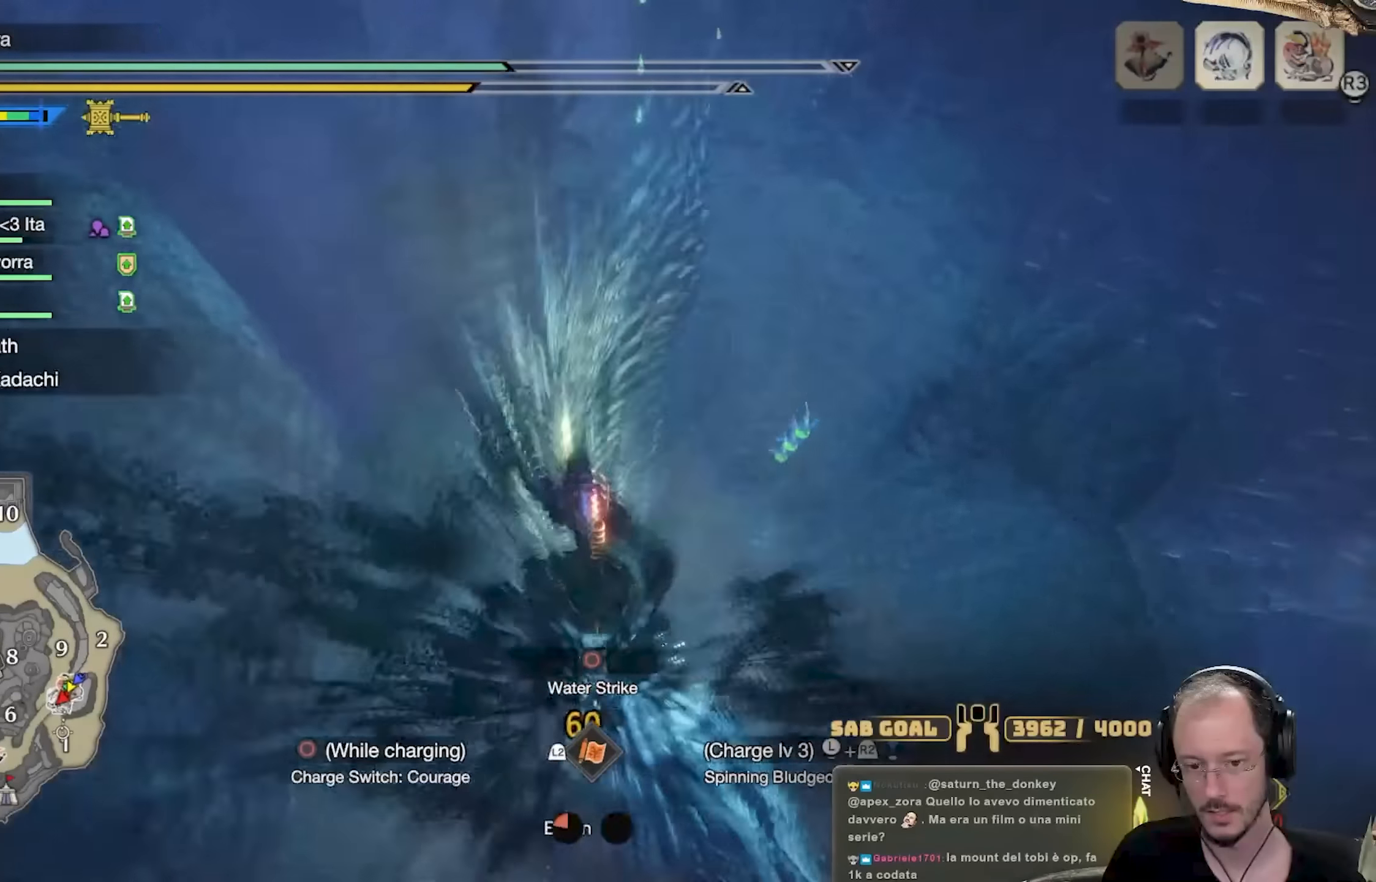
{"buttons": [], "left_stick": "up-right", "right_stick": "right", "events": [[167, "right_stick", "right"]]}
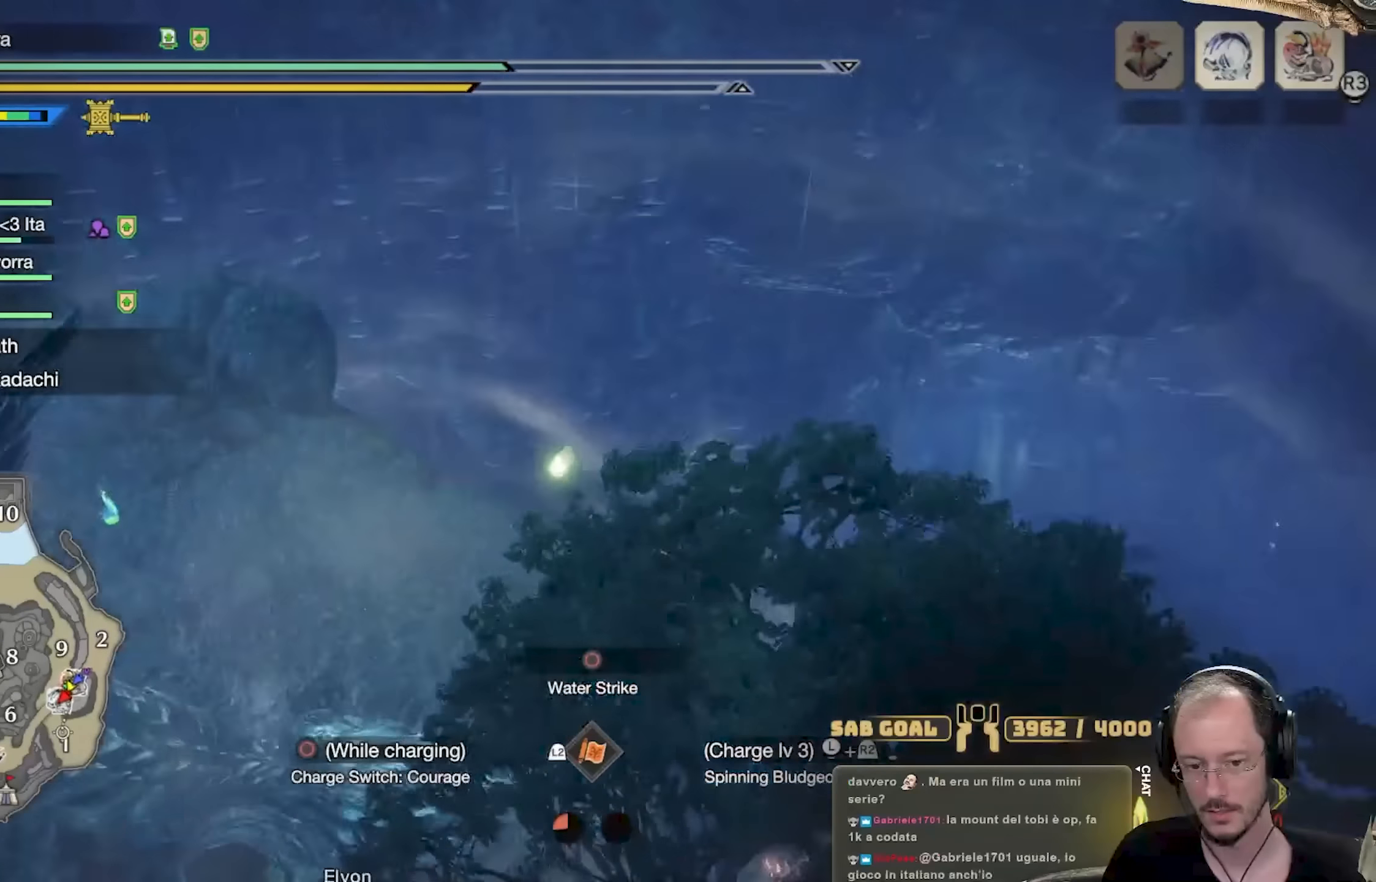
{"buttons": ["A", "L2"], "left_stick": "up-right", "right_stick": "center", "events": [[83, "L2", "down"], [183, "right_stick", "center"], [267, "A", "down"], [367, "A", "up"], [417, "A", "down"]]}
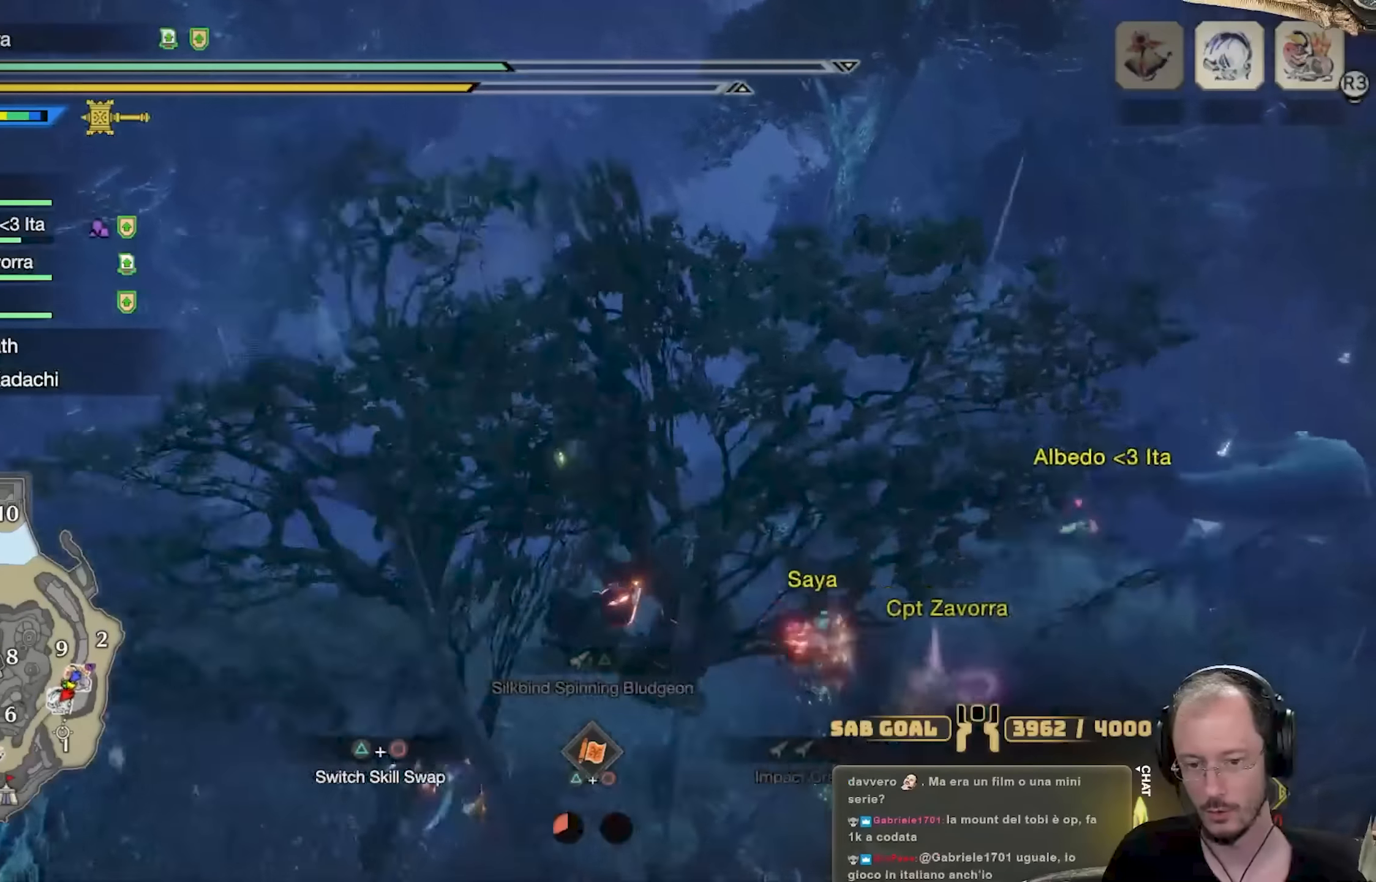
{"buttons": [], "left_stick": "up-right", "right_stick": "up-right", "events": [[17, "A", "up"], [100, "L2", "up"], [234, "right_stick", "up-right"]]}
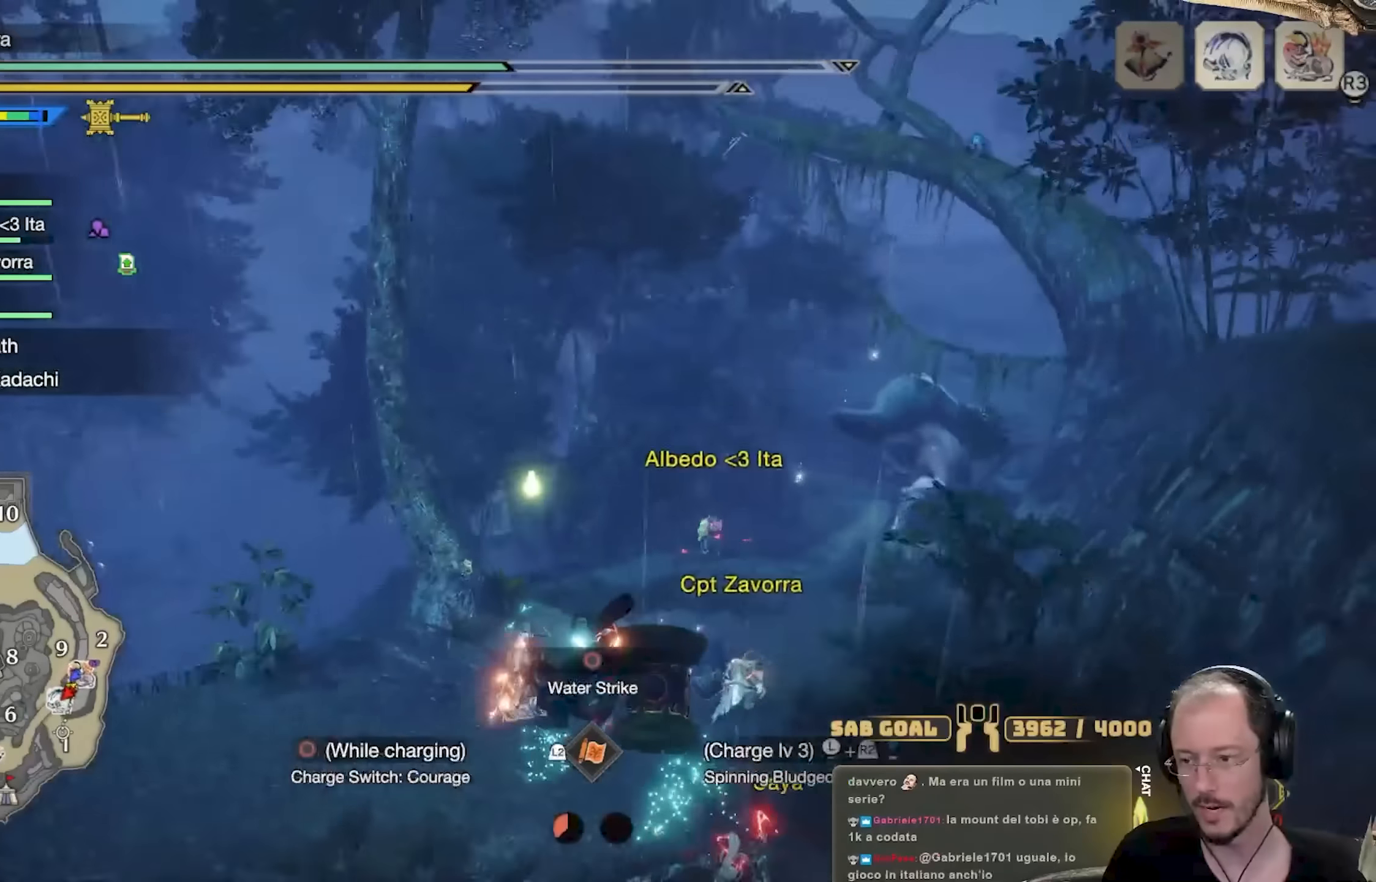
{"buttons": [], "left_stick": "up", "right_stick": "center", "events": [[33, "right_stick", "center"], [200, "A", "down"], [283, "A", "up"], [350, "A", "down"], [450, "A", "up"], [450, "left_stick", "up"]]}
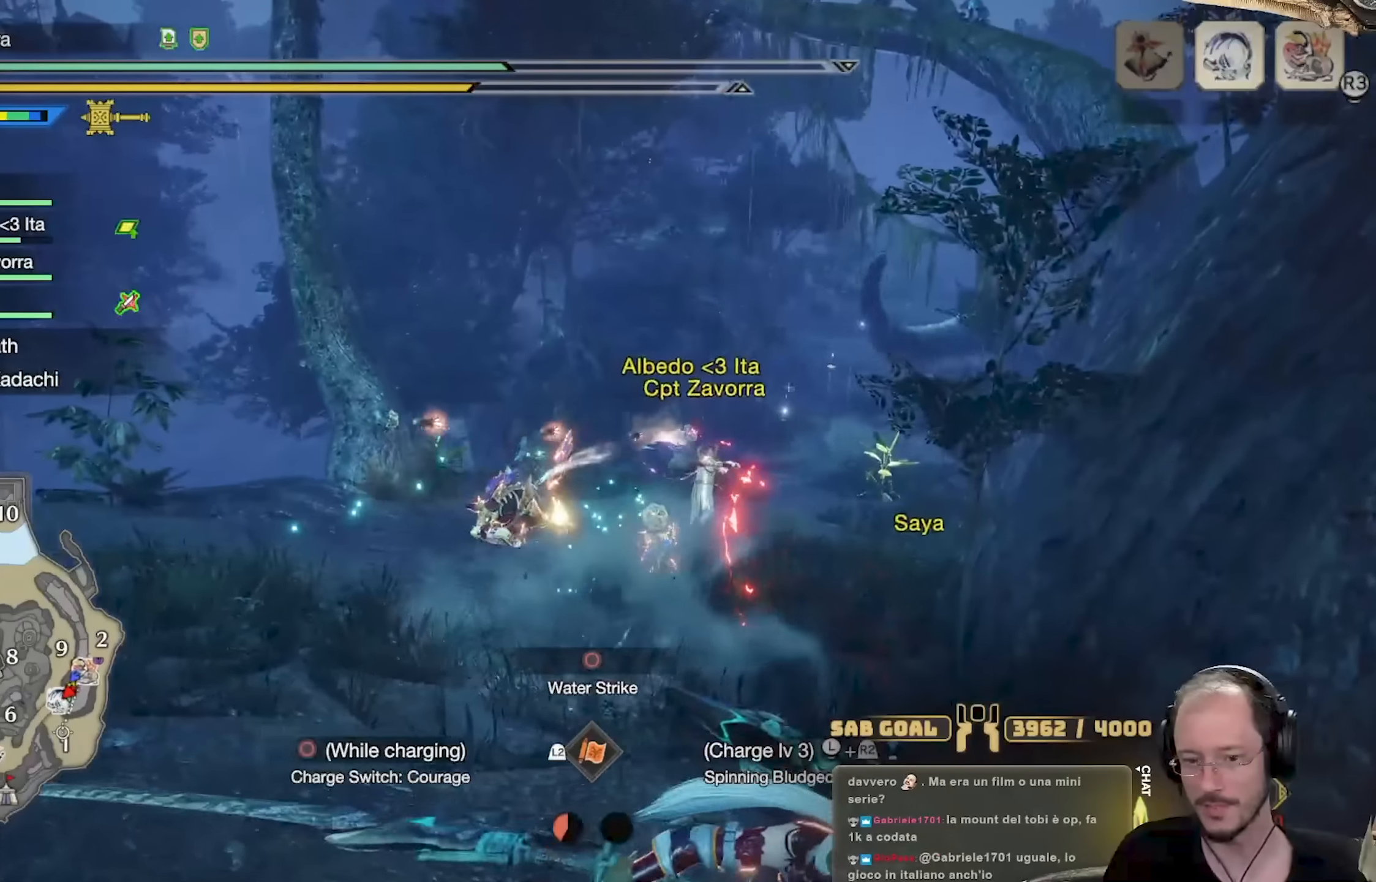
{"buttons": [], "left_stick": "up", "right_stick": "center", "events": [[17, "A", "down"], [134, "A", "up"], [201, "A", "down"], [301, "A", "up"], [384, "A", "down"], [484, "A", "up"]]}
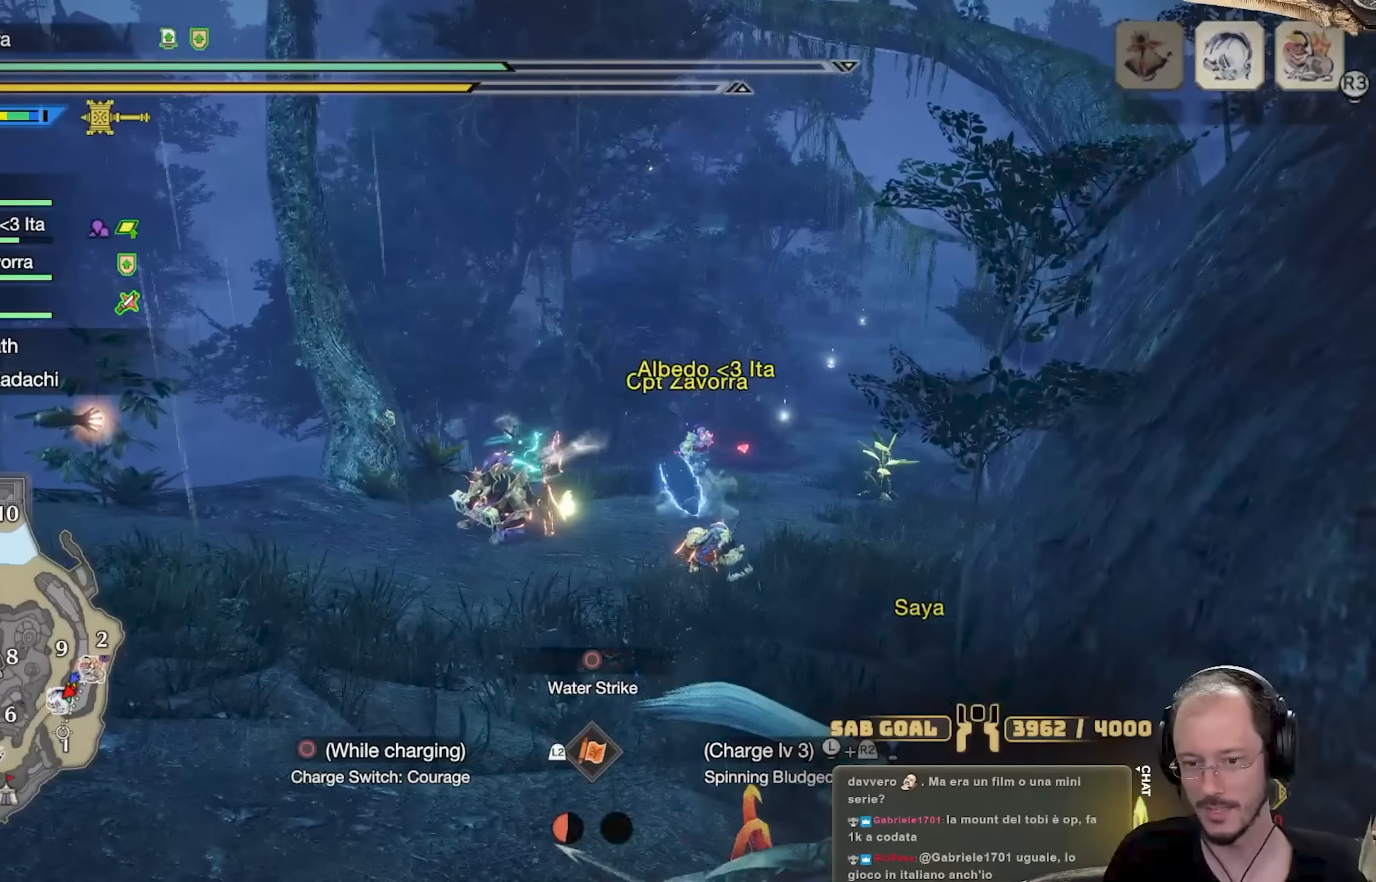
{"buttons": [], "left_stick": "up", "right_stick": "left", "events": [[67, "A", "down"], [150, "A", "up"], [267, "right_stick", "left"]]}
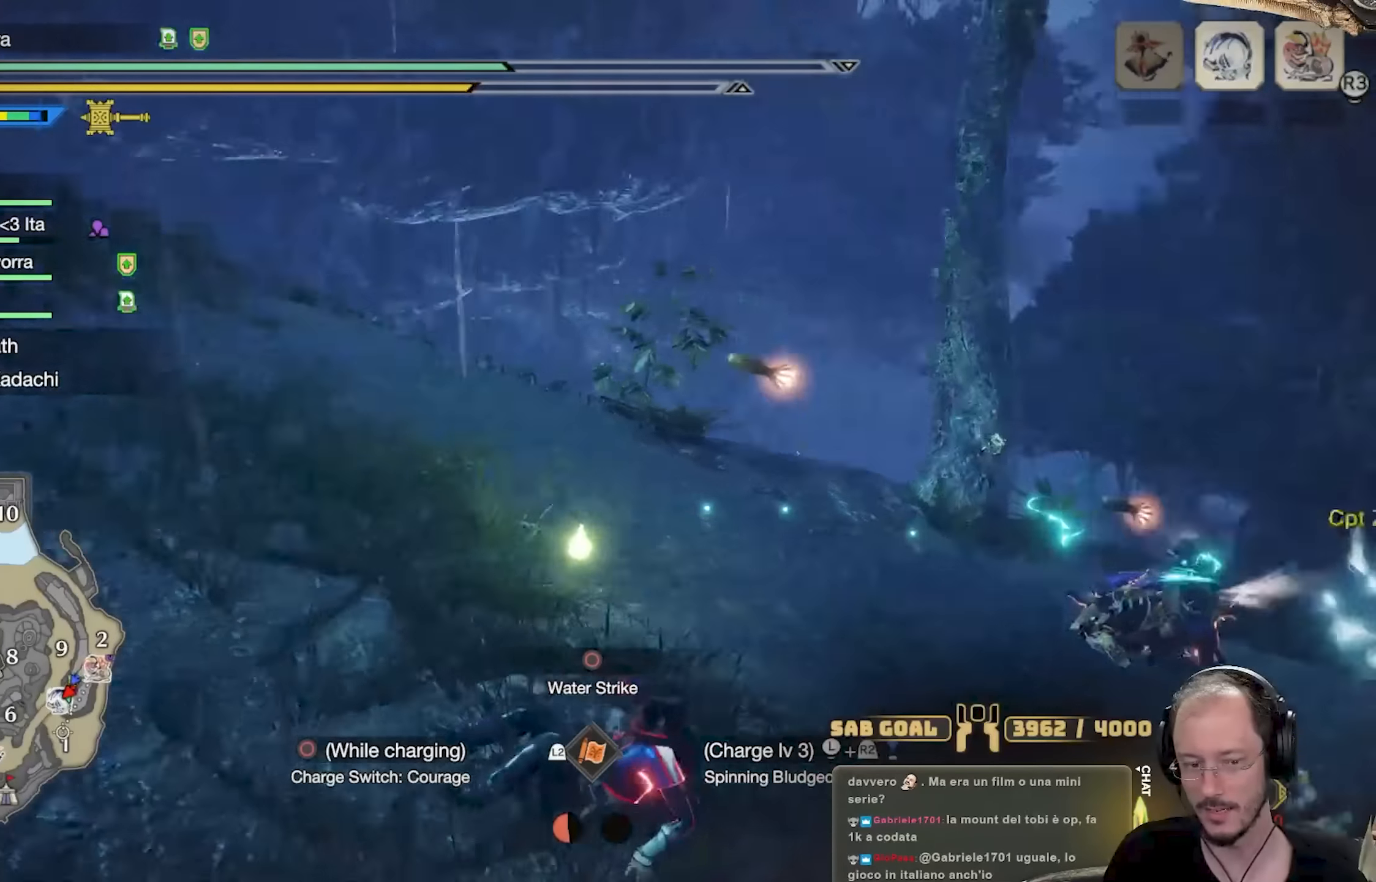
{"buttons": [], "left_stick": "right", "right_stick": "center", "events": [[150, "left_stick", "up-right"], [317, "left_stick", "right"], [317, "right_stick", "center"], [401, "A", "down"], [467, "A", "up"]]}
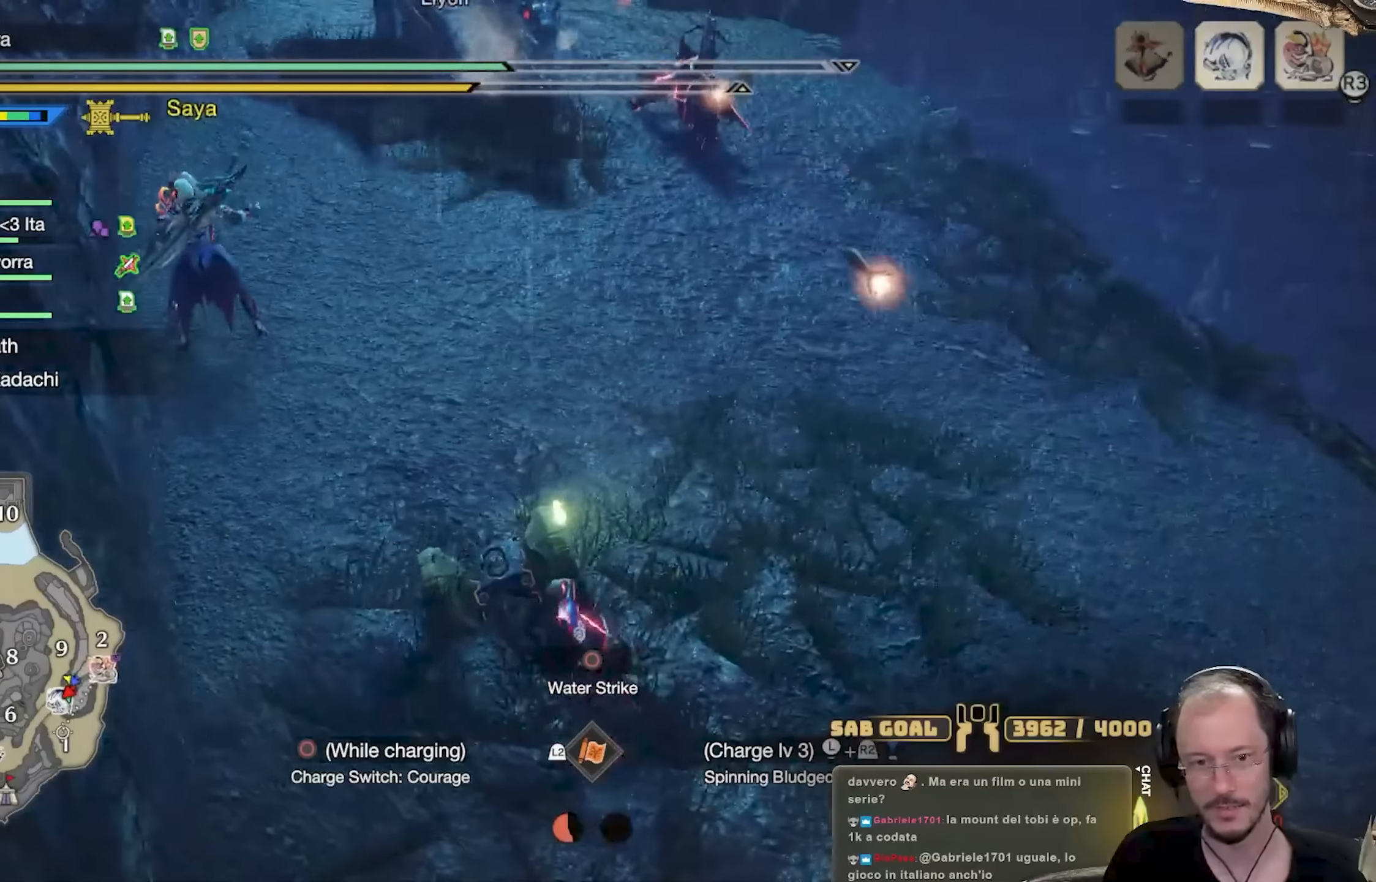
{"buttons": [], "left_stick": "up-right", "right_stick": "up-left", "events": [[33, "A", "down"], [117, "A", "up"], [200, "A", "down"], [233, "left_stick", "up-right"], [267, "A", "up"], [450, "right_stick", "up-left"]]}
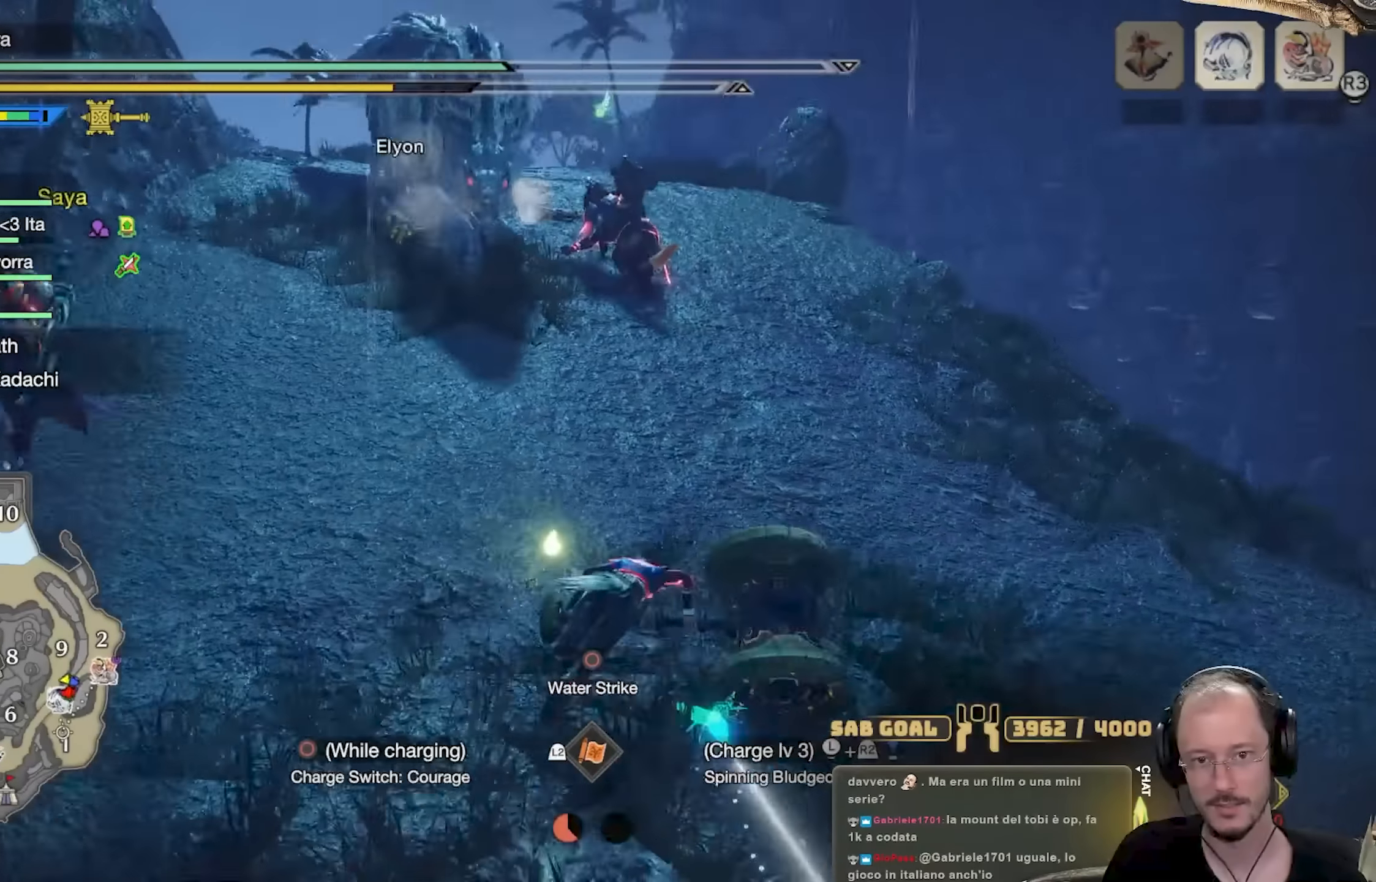
{"buttons": ["R2"], "left_stick": "up-right", "right_stick": "center", "events": [[134, "right_stick", "center"], [234, "R2", "down"]]}
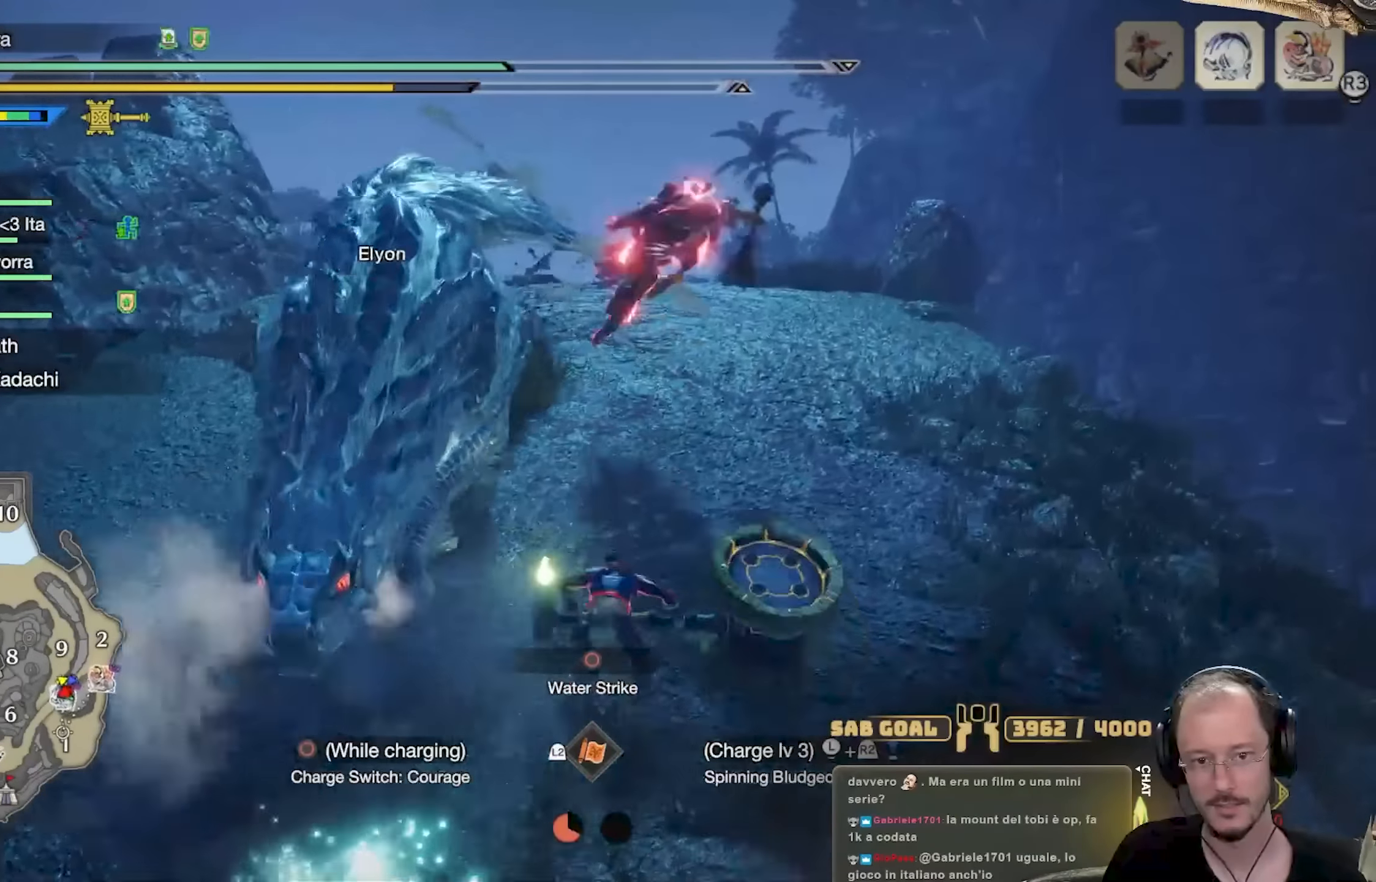
{"buttons": ["R2"], "left_stick": "up-left", "right_stick": "left", "events": [[17, "right_stick", "left"], [117, "left_stick", "up"], [233, "left_stick", "up-left"]]}
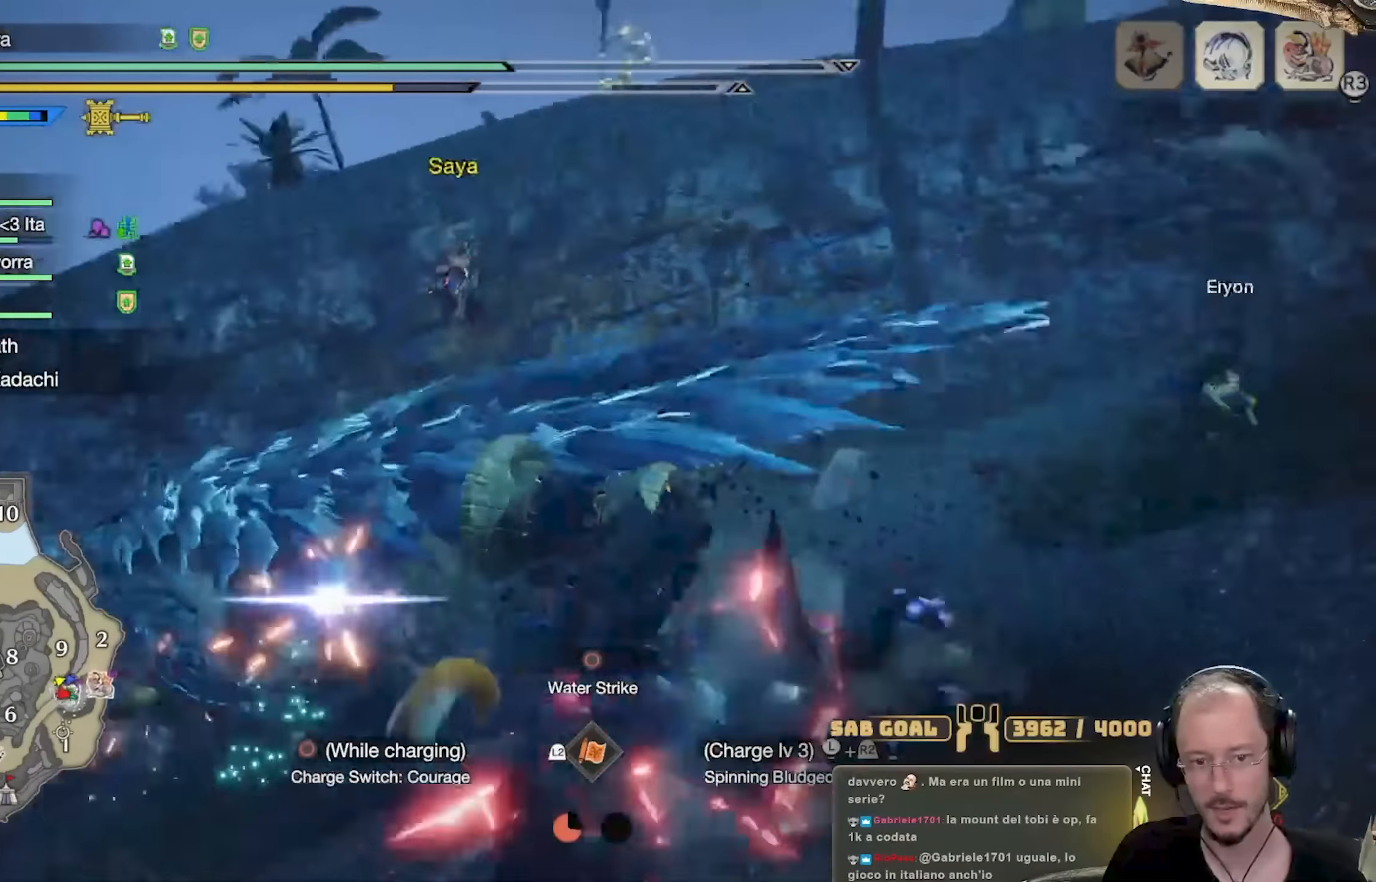
{"buttons": ["R2"], "left_stick": "up", "right_stick": "center", "events": [[217, "right_stick", "center"], [317, "left_stick", "up"], [334, "right_stick", "down-left"], [467, "right_stick", "center"]]}
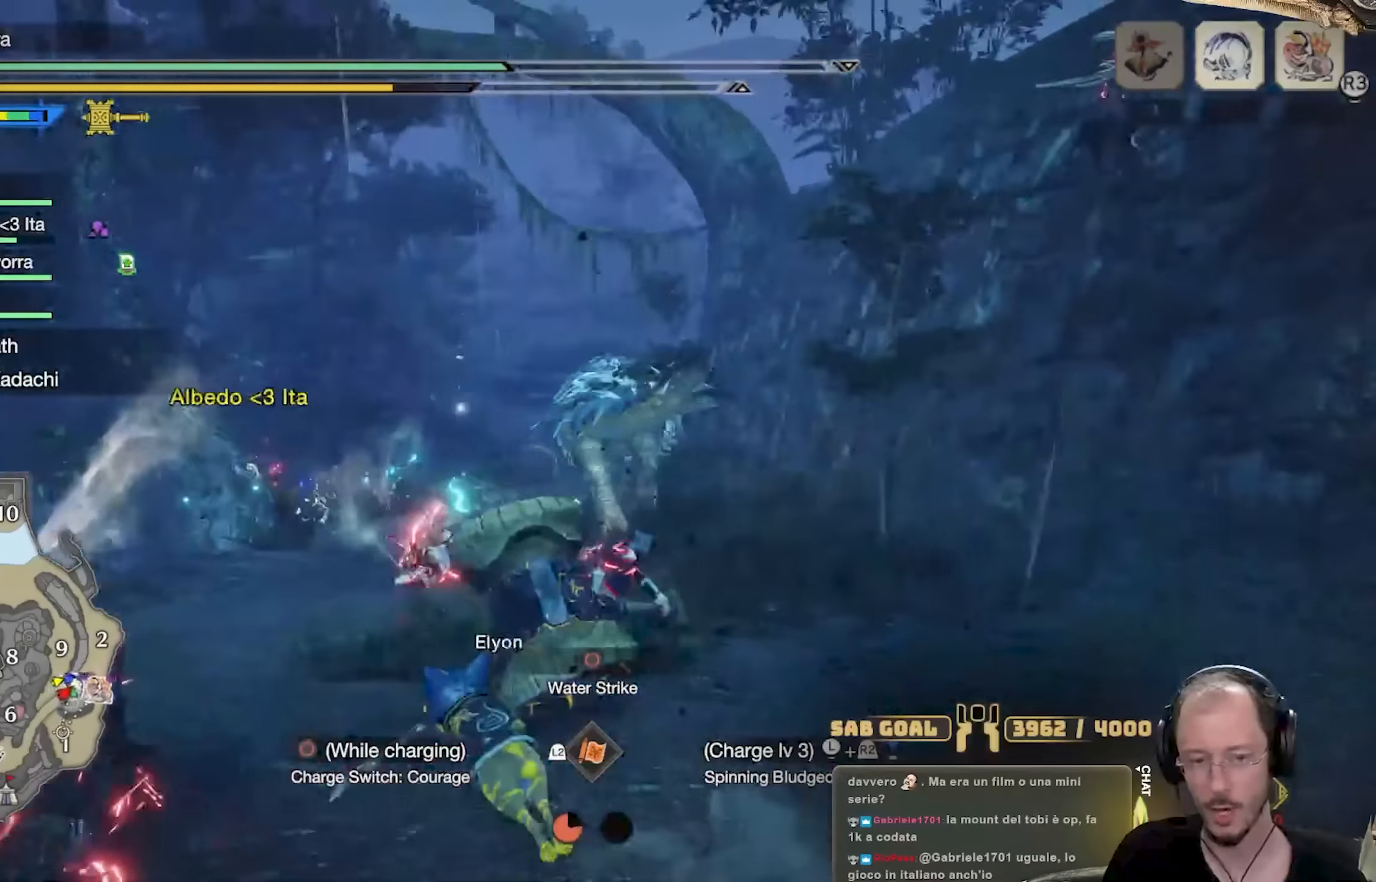
{"buttons": ["R2"], "left_stick": "up", "right_stick": "center", "events": [[283, "right_stick", "down-left"], [400, "right_stick", "center"]]}
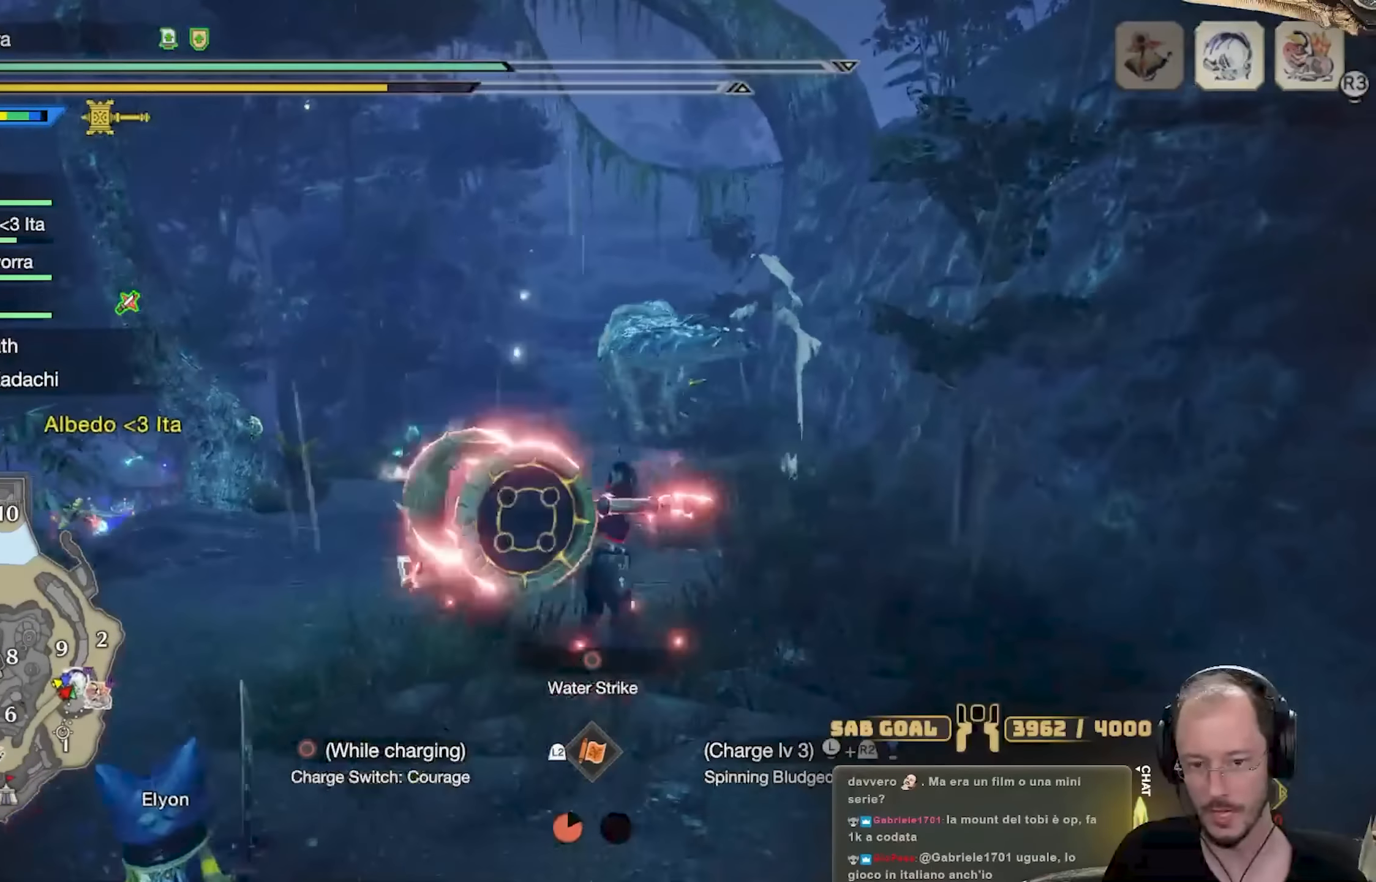
{"buttons": ["R2"], "left_stick": "up", "right_stick": "center", "events": []}
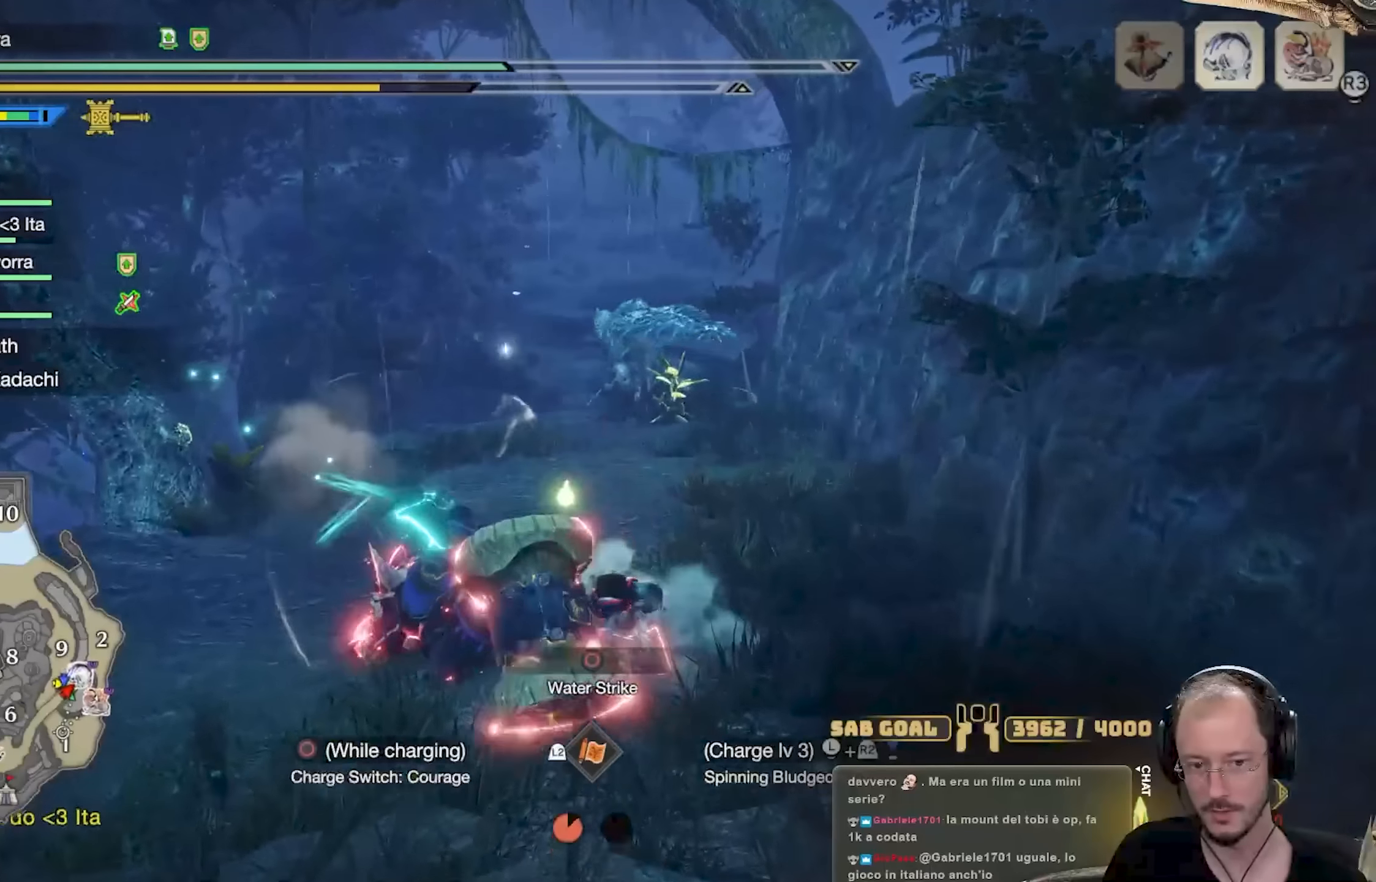
{"buttons": ["R2"], "left_stick": "up", "right_stick": "center", "events": []}
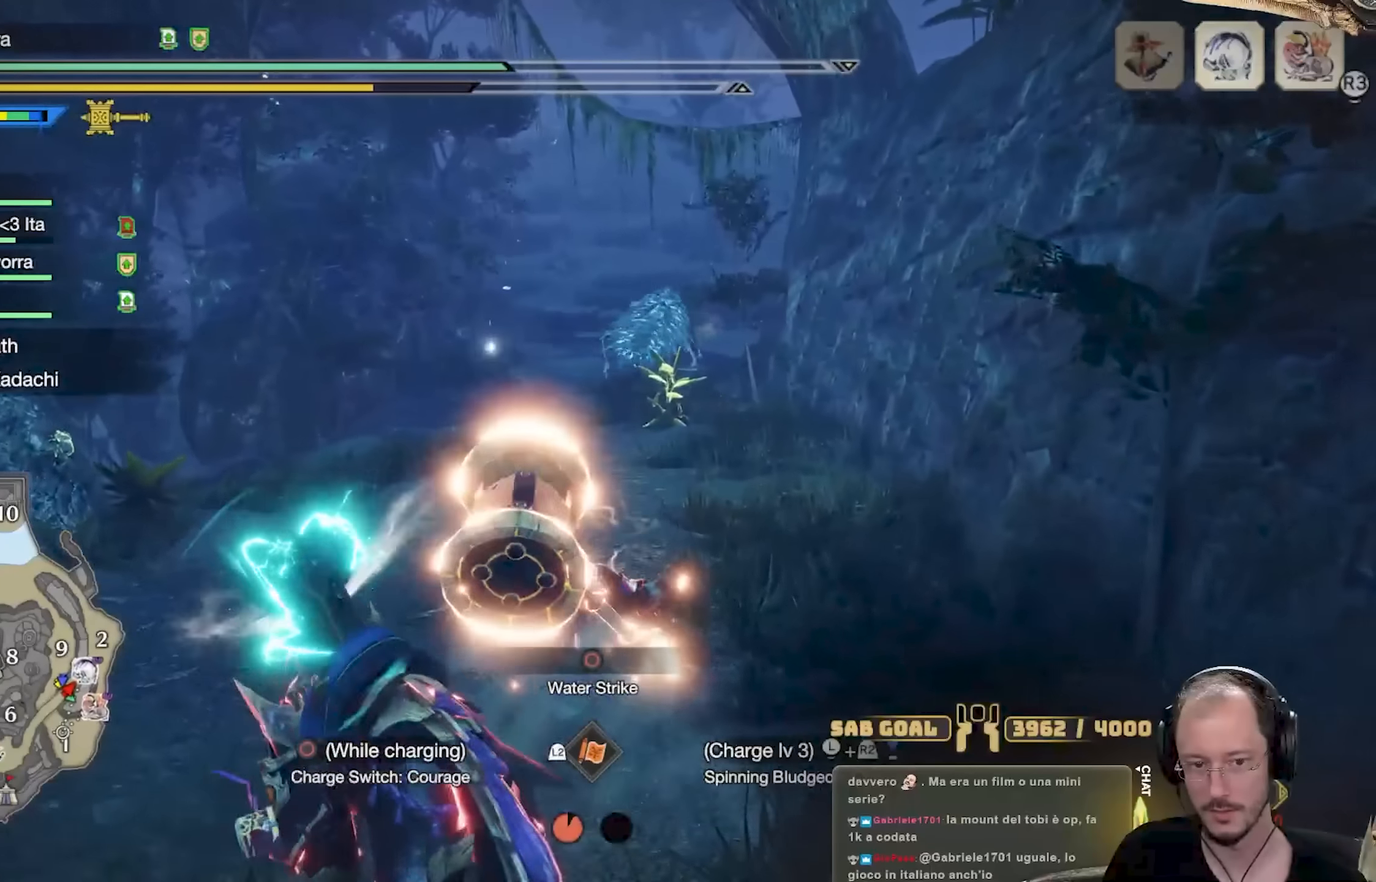
{"buttons": ["R2"], "left_stick": "up", "right_stick": "center", "events": [[201, "A", "down"], [317, "A", "up"], [334, "A", "down"], [501, "A", "up"]]}
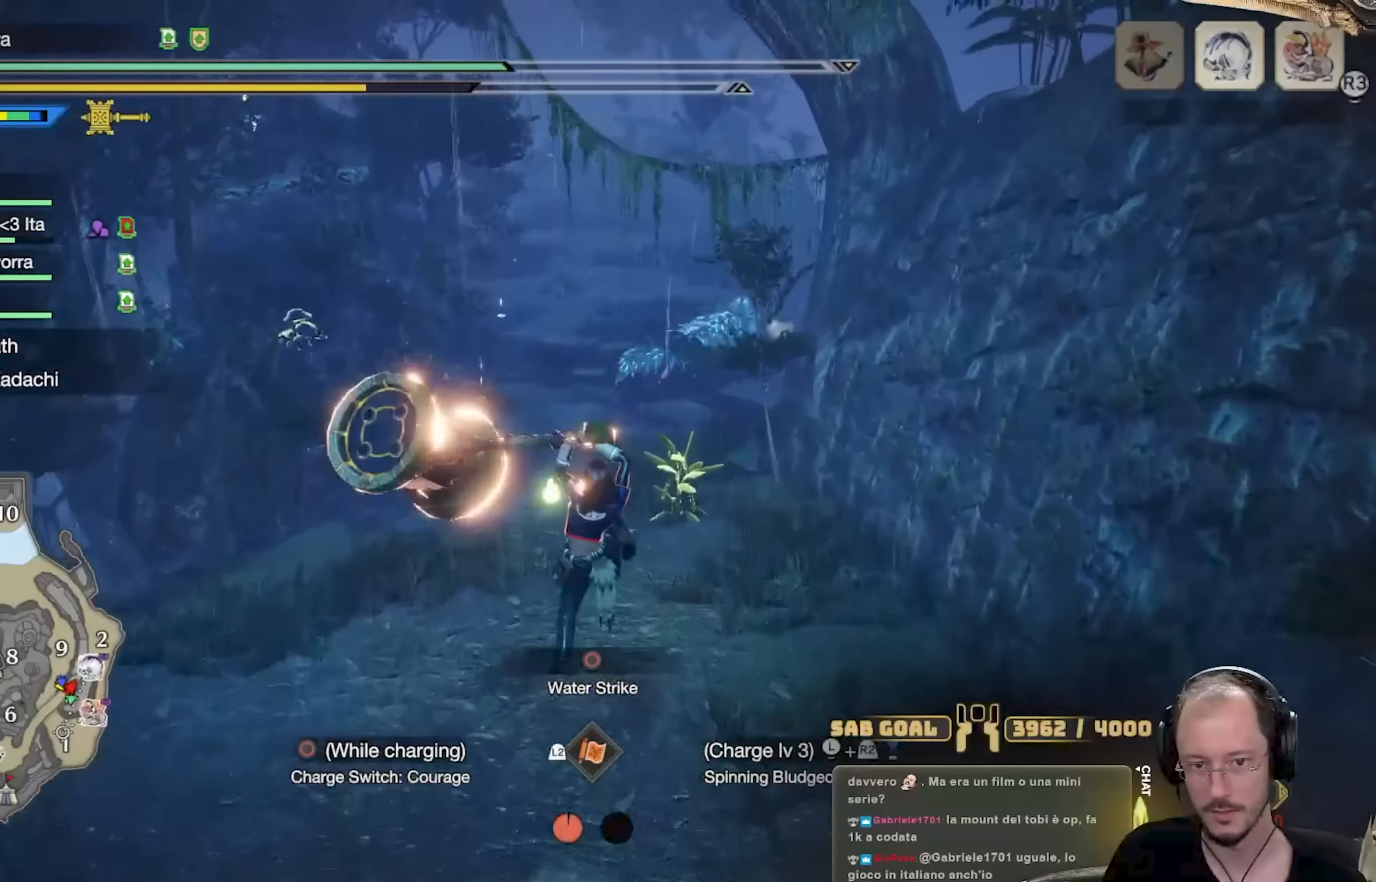
{"buttons": ["R2"], "left_stick": "up", "right_stick": "center", "events": []}
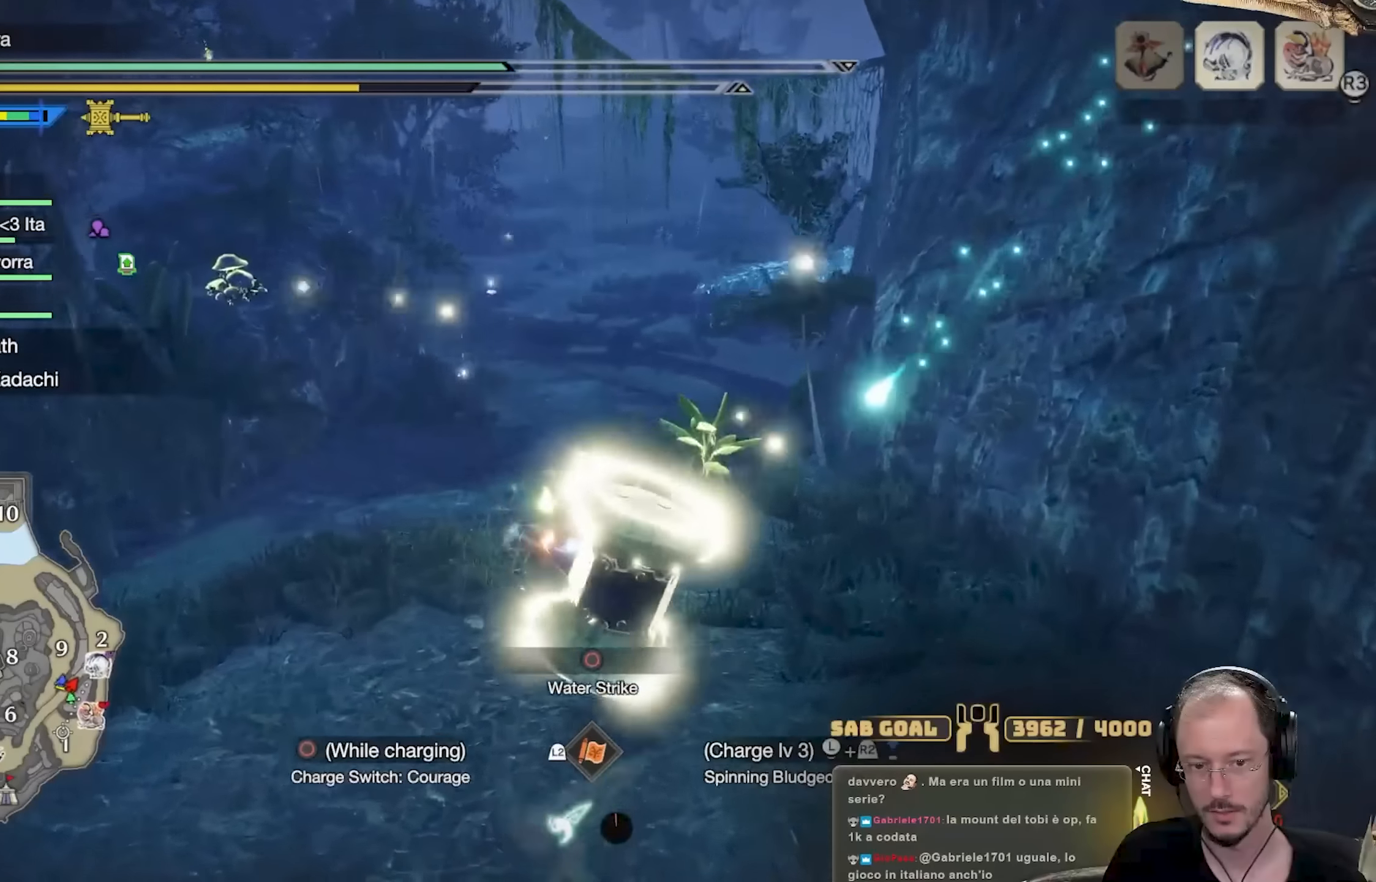
{"buttons": ["R2"], "left_stick": "up", "right_stick": "center", "events": [[17, "A", "down"], [100, "A", "up"], [117, "A", "down"], [251, "A", "up"], [284, "A", "down"], [417, "A", "up"]]}
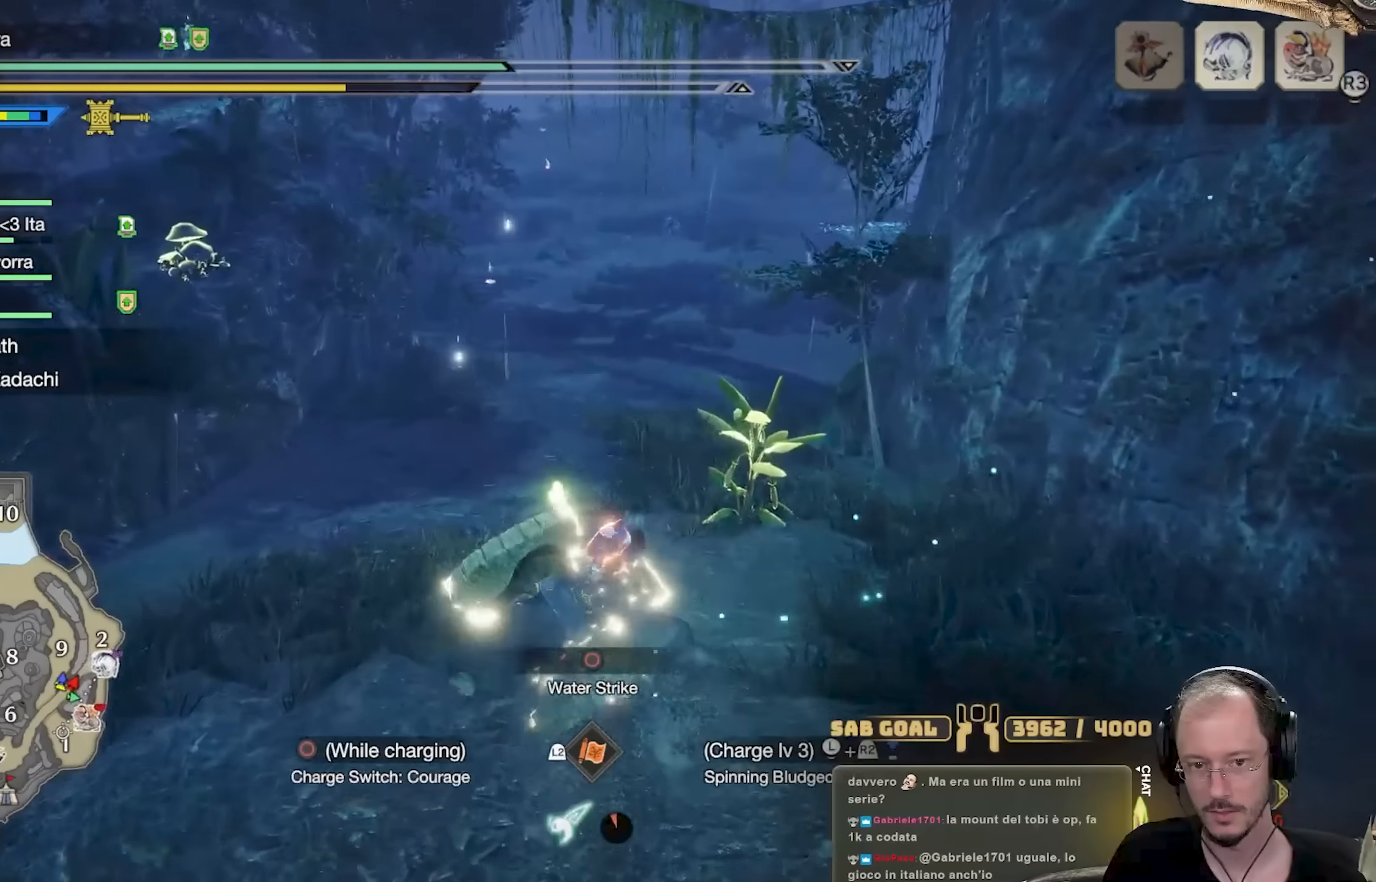
{"buttons": ["R2"], "left_stick": "up", "right_stick": "center", "events": [[17, "A", "down"], [117, "A", "up"], [217, "A", "down"], [350, "A", "up"]]}
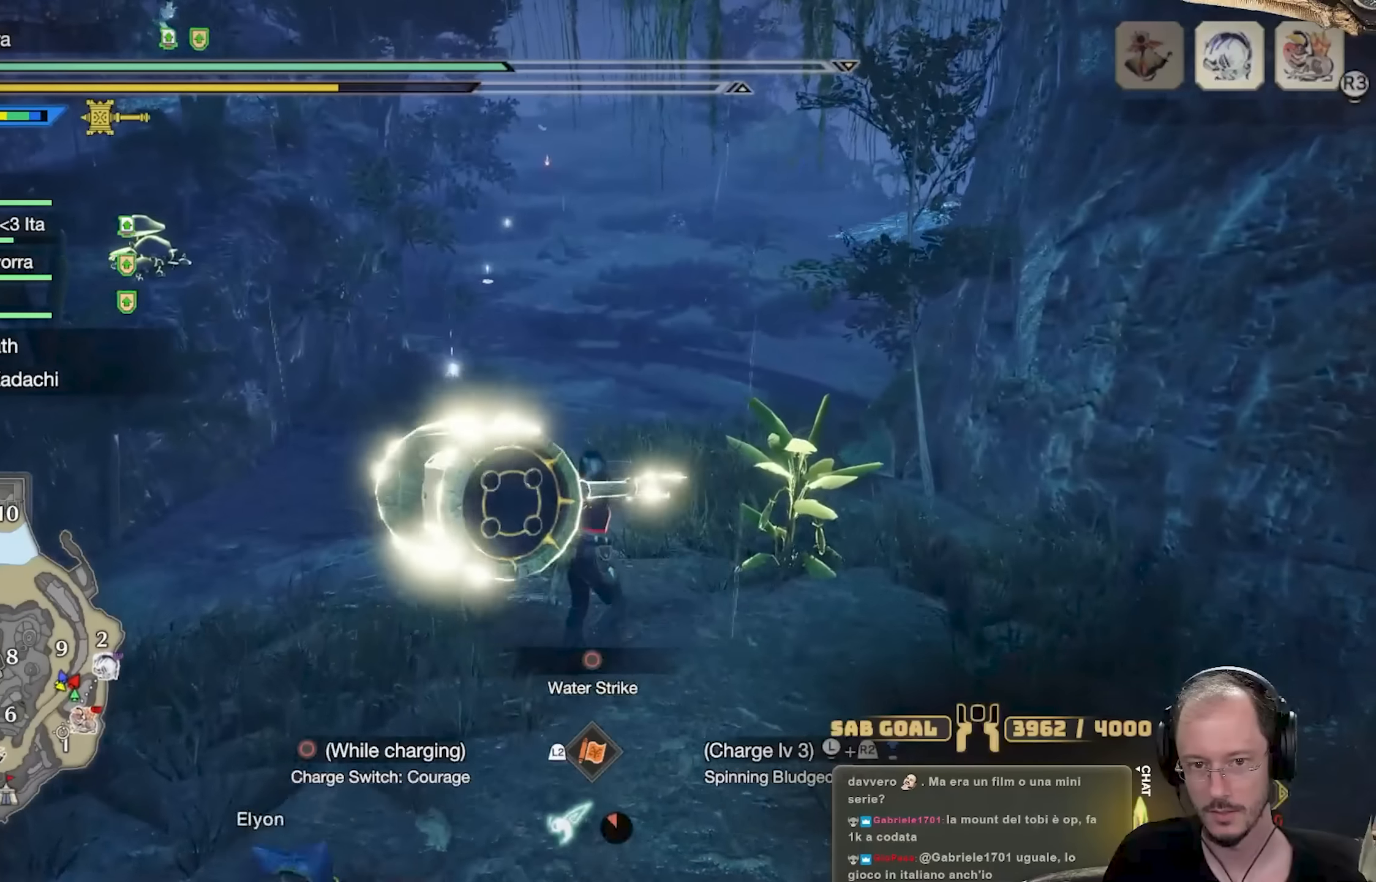
{"buttons": ["A", "R2"], "left_stick": "up", "right_stick": "center", "events": [[267, "A", "down"], [384, "A", "up"], [467, "A", "down"]]}
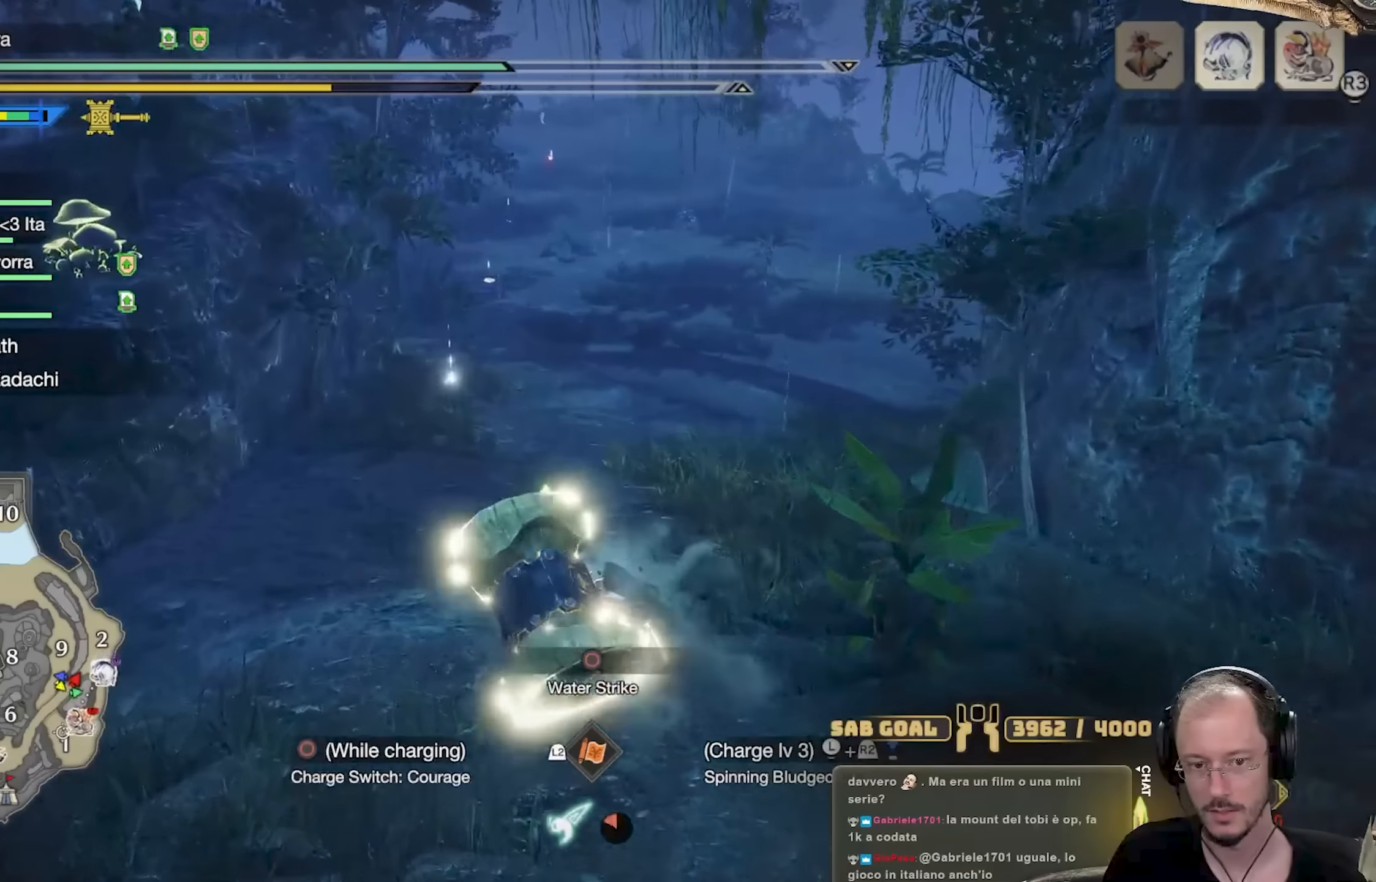
{"buttons": ["R2"], "left_stick": "up", "right_stick": "center", "events": [[67, "A", "up"]]}